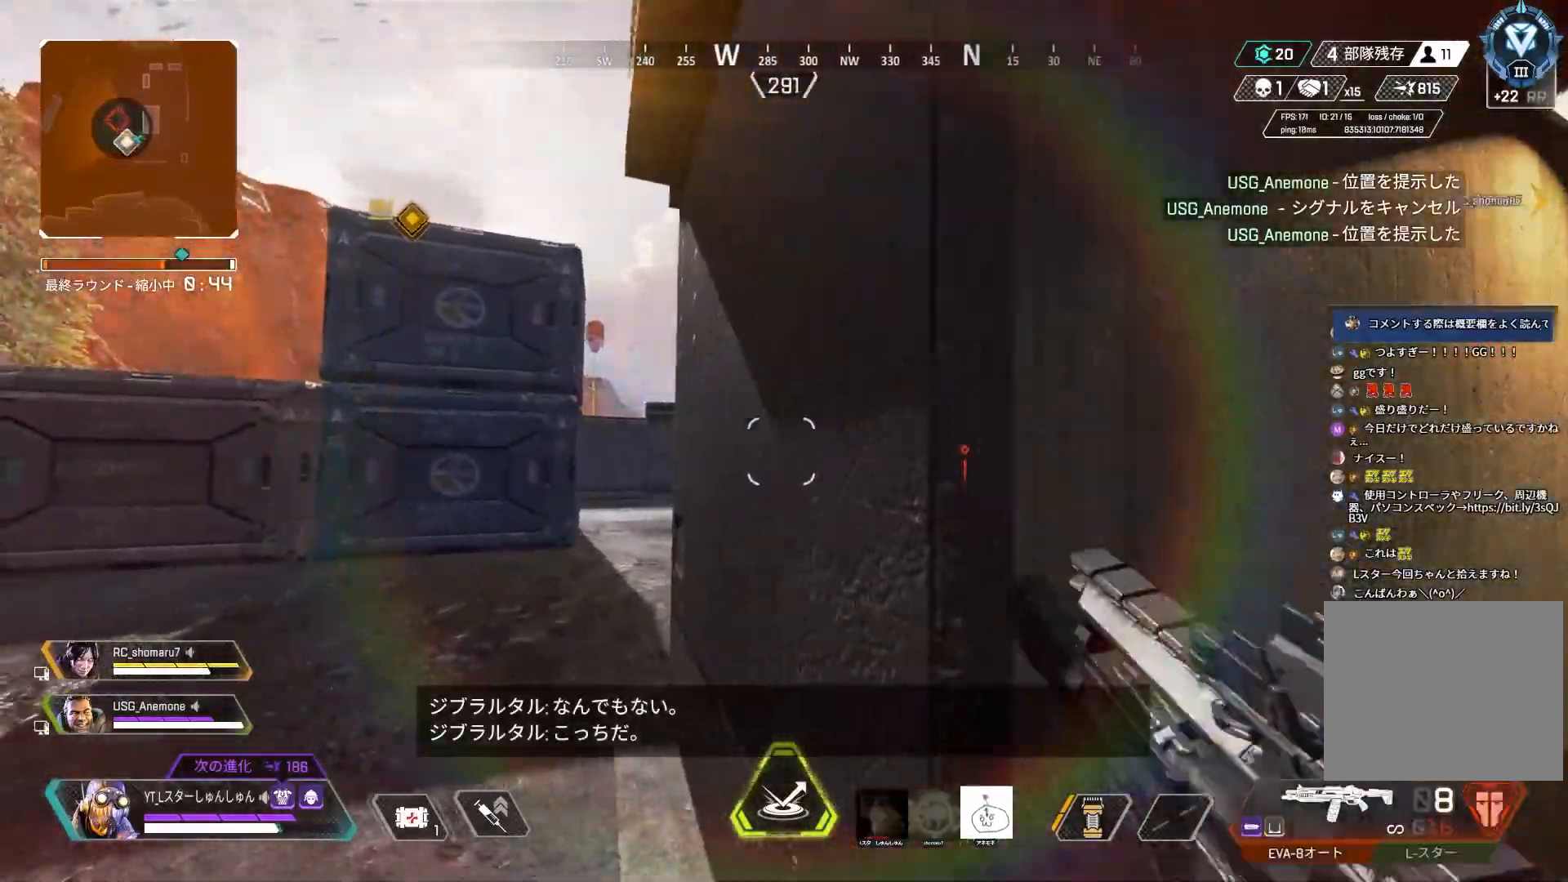
Gameplay with a controller (PlayStation layout); each line is a JSON object with the inputs held at the frame after it (dt_ms = milliseconds from this image to that frame). "events" lists button and stick changes between this image and that frame as [ms after this image, input, new state], when the widget could be followed in between.
{"dt_ms": 500, "buttons": [], "left_stick": "center", "right_stick": "up-right", "events": [[33, "R2", "down"], [33, "left_stick", "center"], [167, "R2", "up"], [183, "left_stick", "left"], [267, "right_stick", "up-right"], [283, "left_stick", "up"], [383, "left_stick", "left"], [450, "left_stick", "center"]]}
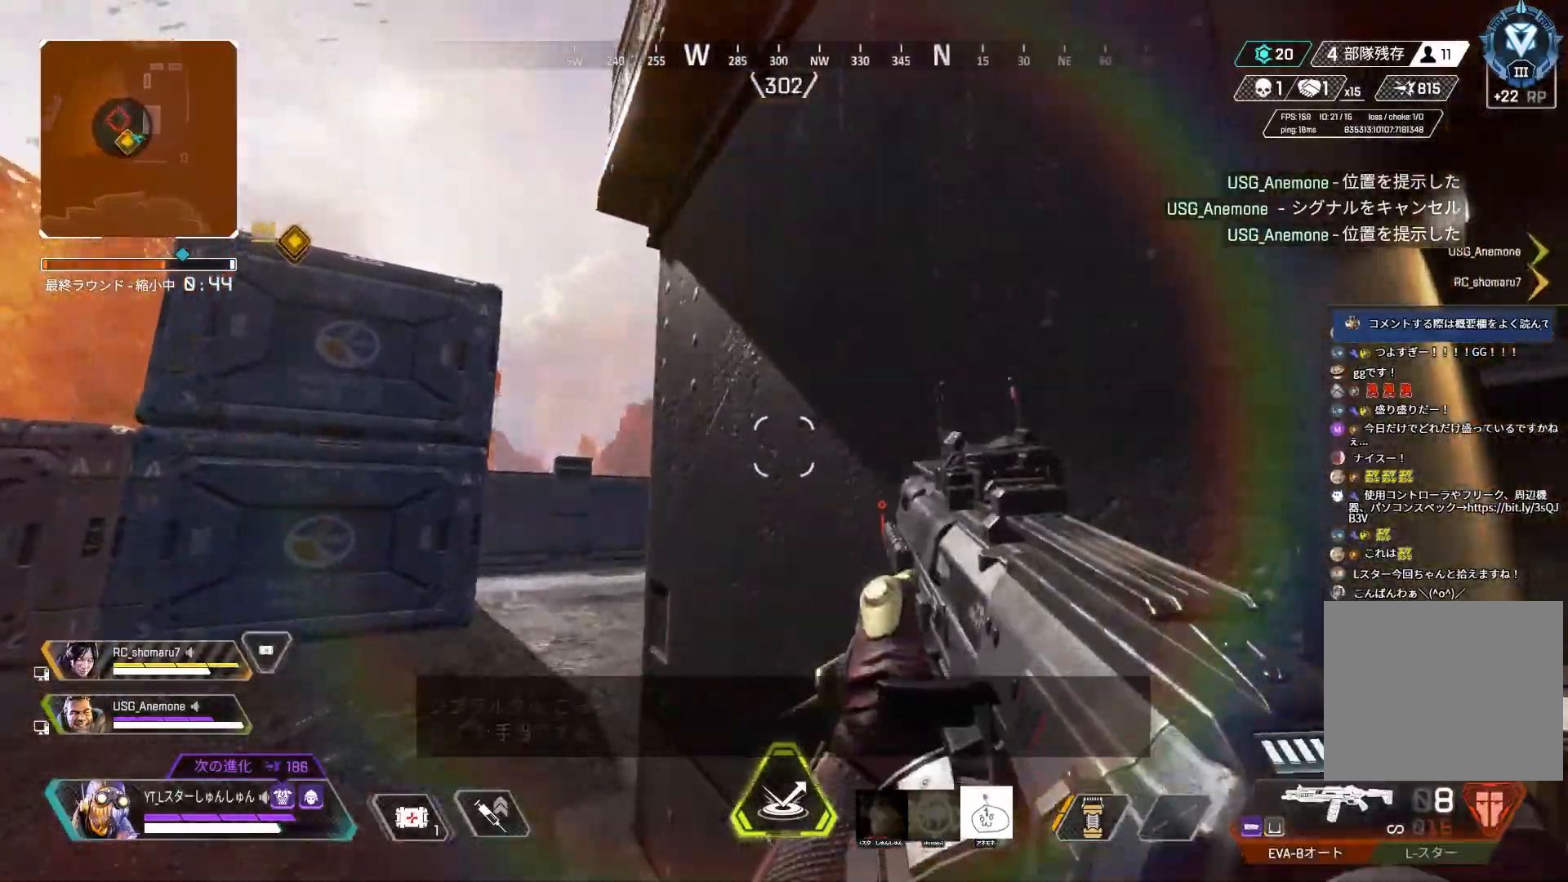
{"dt_ms": 500, "buttons": [], "left_stick": "right", "right_stick": "down-right", "events": [[100, "right_stick", "right"], [183, "left_stick", "right"], [200, "right_stick", "center"], [250, "right_stick", "left"], [317, "right_stick", "down-right"], [383, "R3", "down"], [483, "R3", "up"]]}
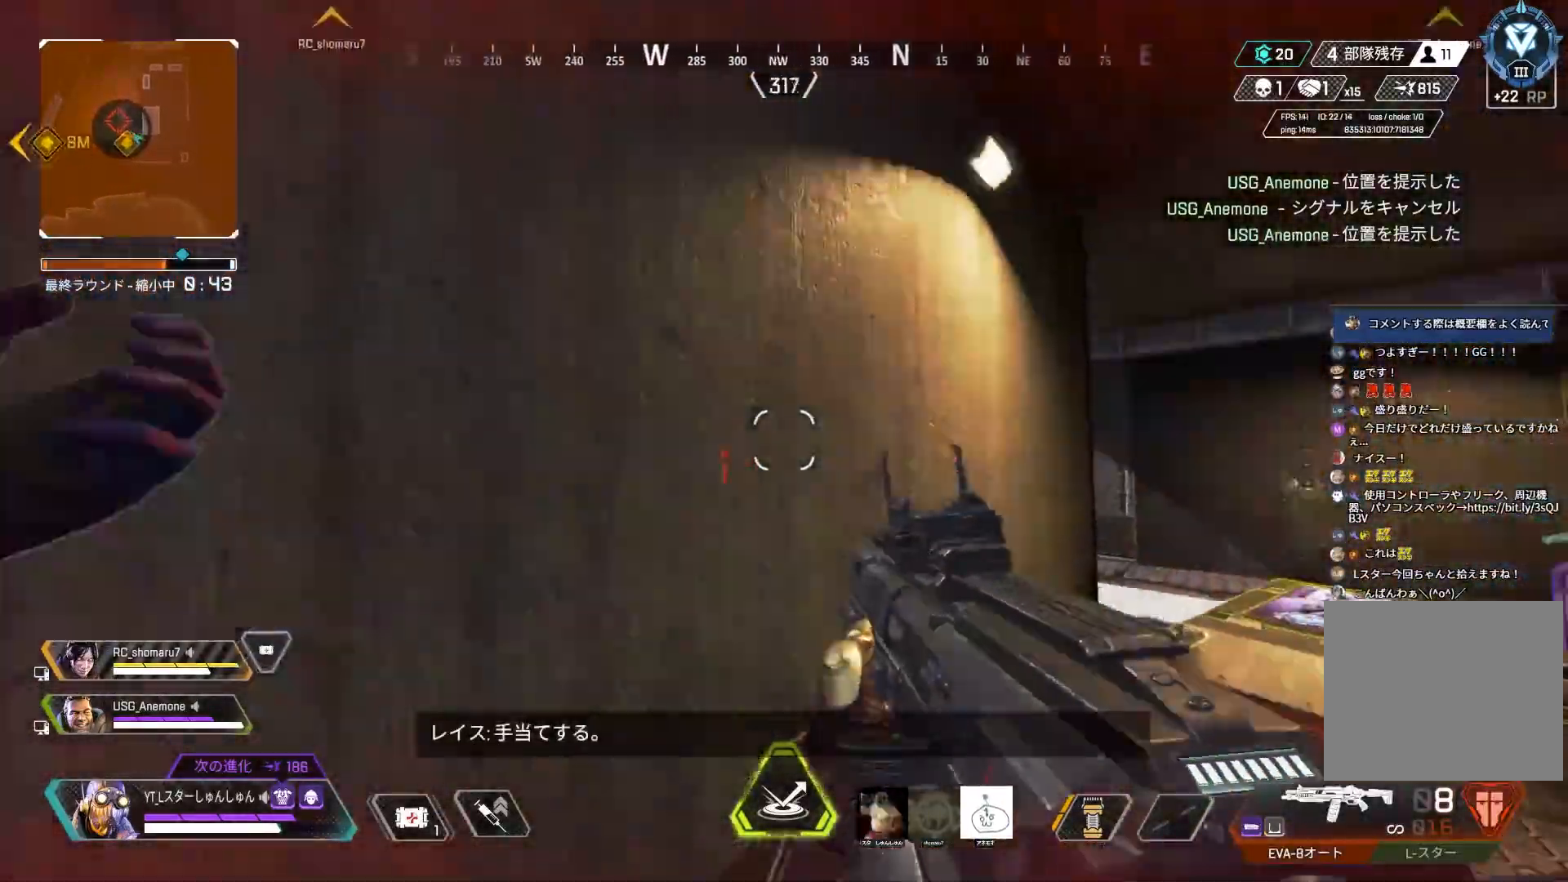
{"dt_ms": 500, "buttons": [], "left_stick": "left", "right_stick": "right", "events": [[50, "left_stick", "center"], [83, "right_stick", "right"], [400, "left_stick", "left"]]}
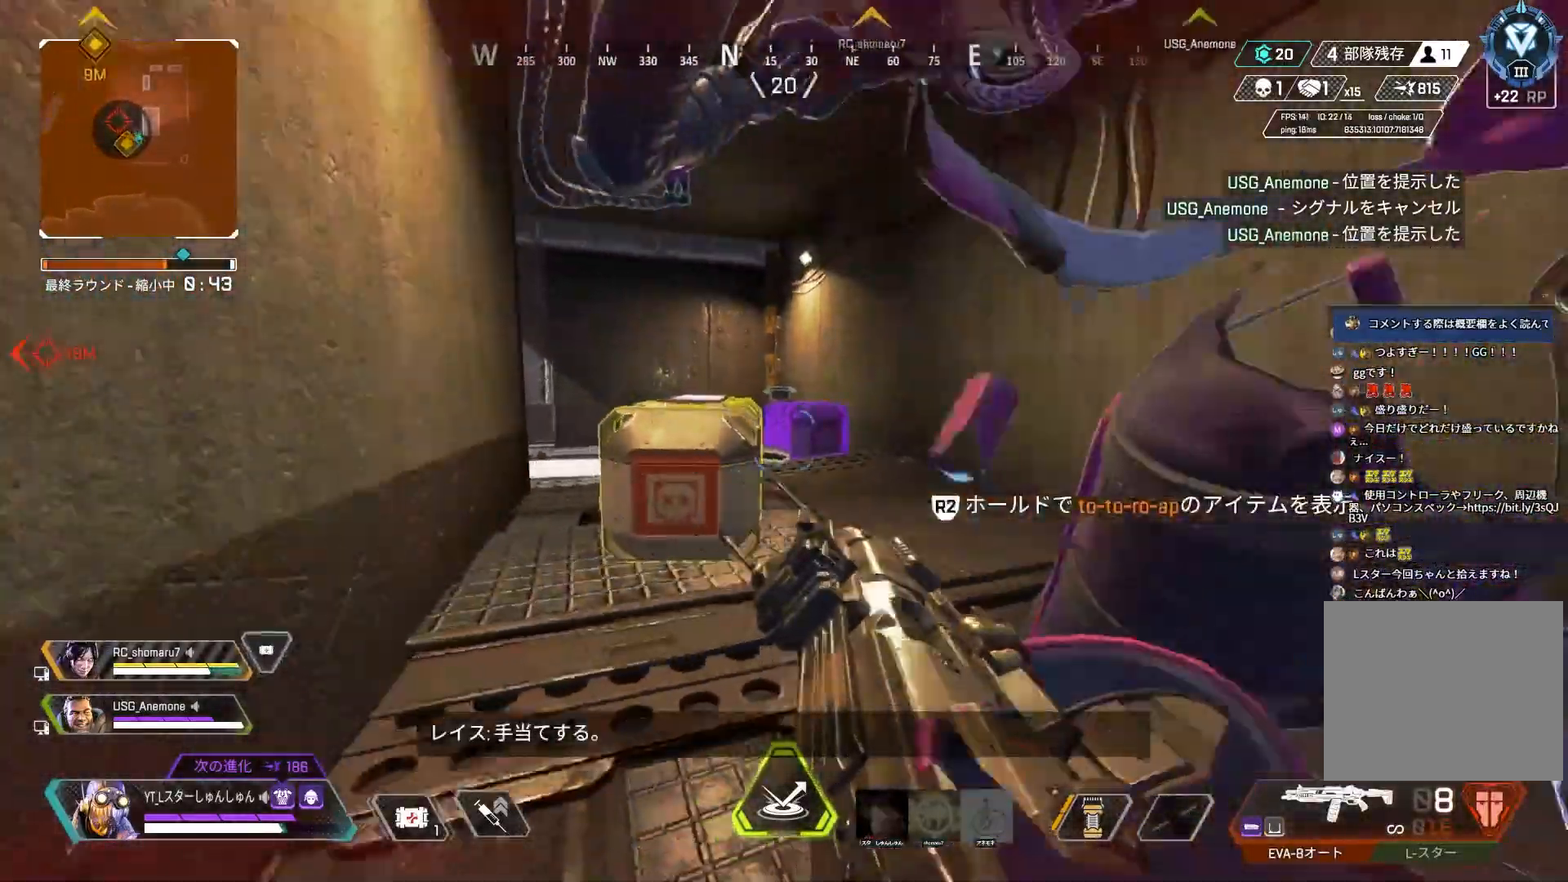
{"dt_ms": 500, "buttons": [], "left_stick": "center", "right_stick": "right", "events": [[500, "left_stick", "center"]]}
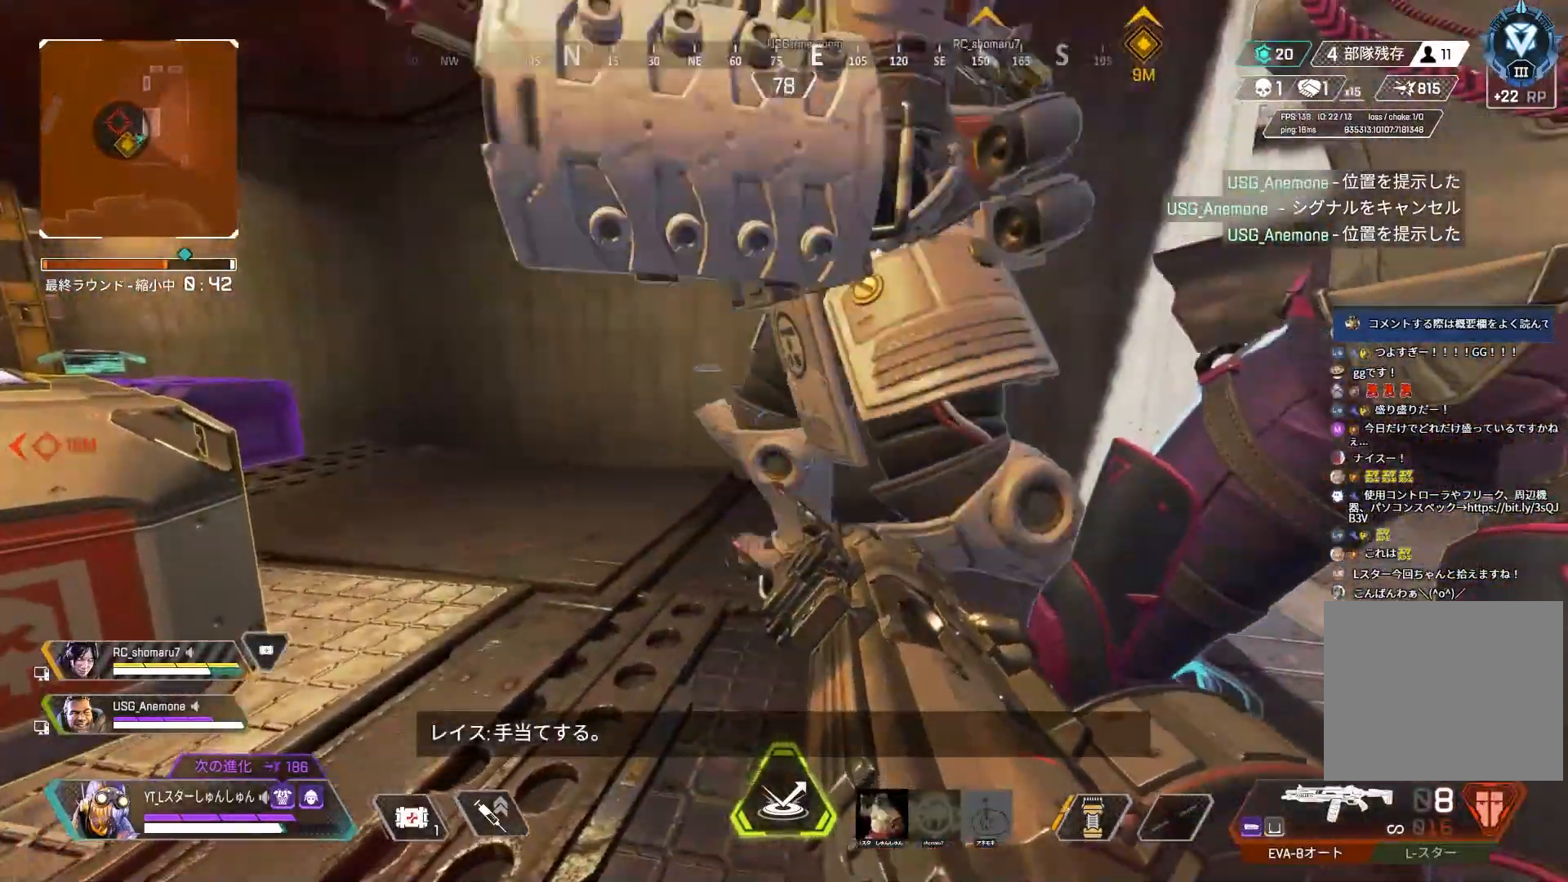
{"dt_ms": 500, "buttons": ["R2"], "left_stick": "center", "right_stick": "left", "events": [[67, "left_stick", "left"], [150, "right_stick", "left"], [183, "left_stick", "up-left"], [367, "R2", "down"], [500, "left_stick", "center"]]}
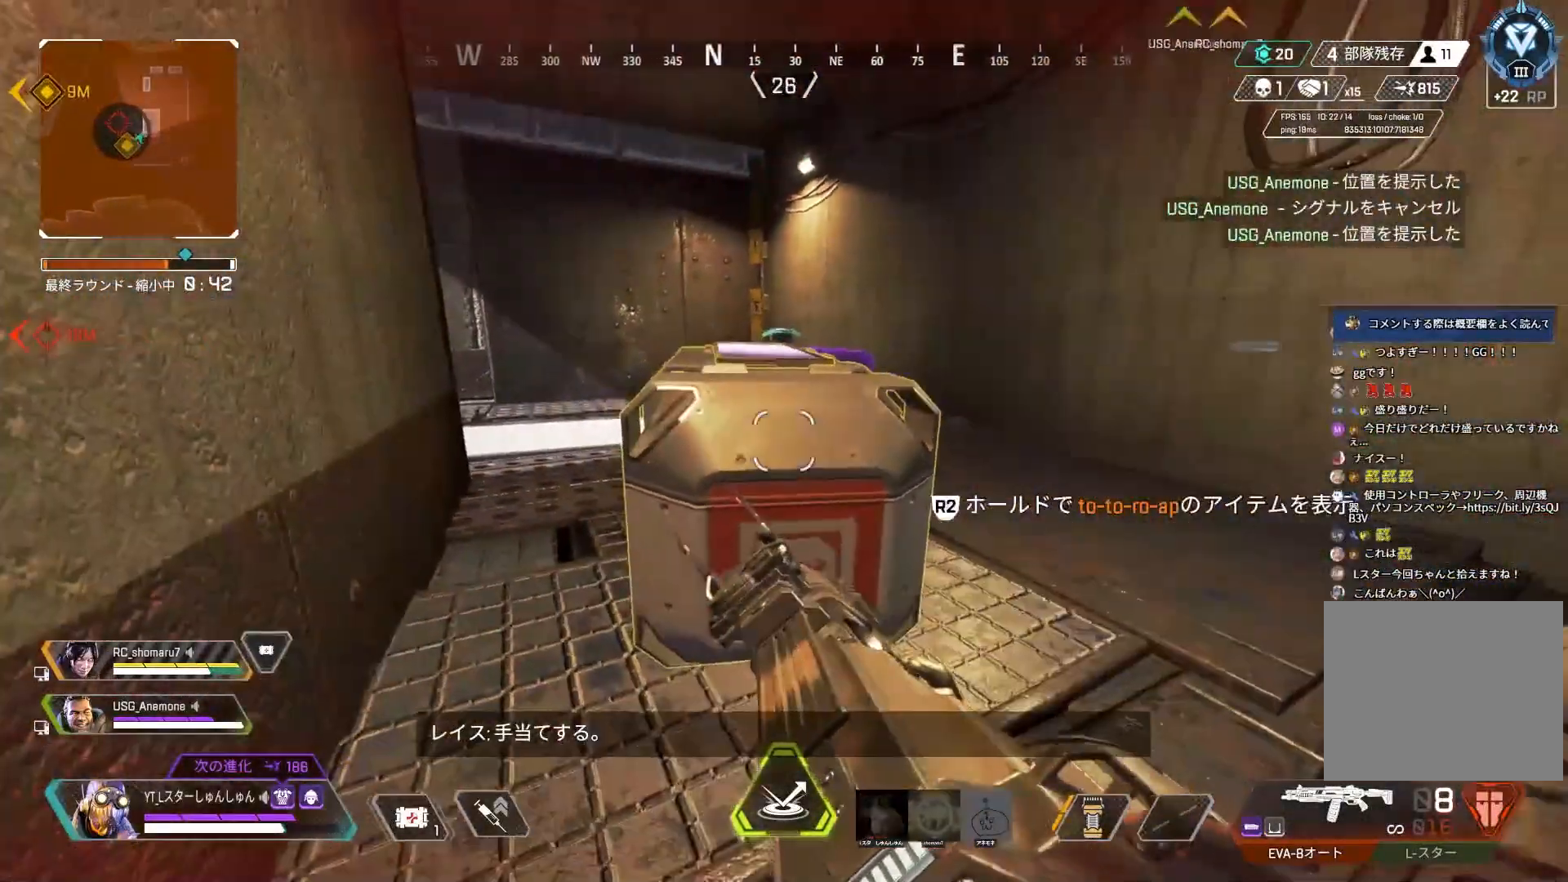
{"dt_ms": 500, "buttons": [], "left_stick": "center", "right_stick": "center", "events": [[133, "right_stick", "center"], [483, "R2", "up"]]}
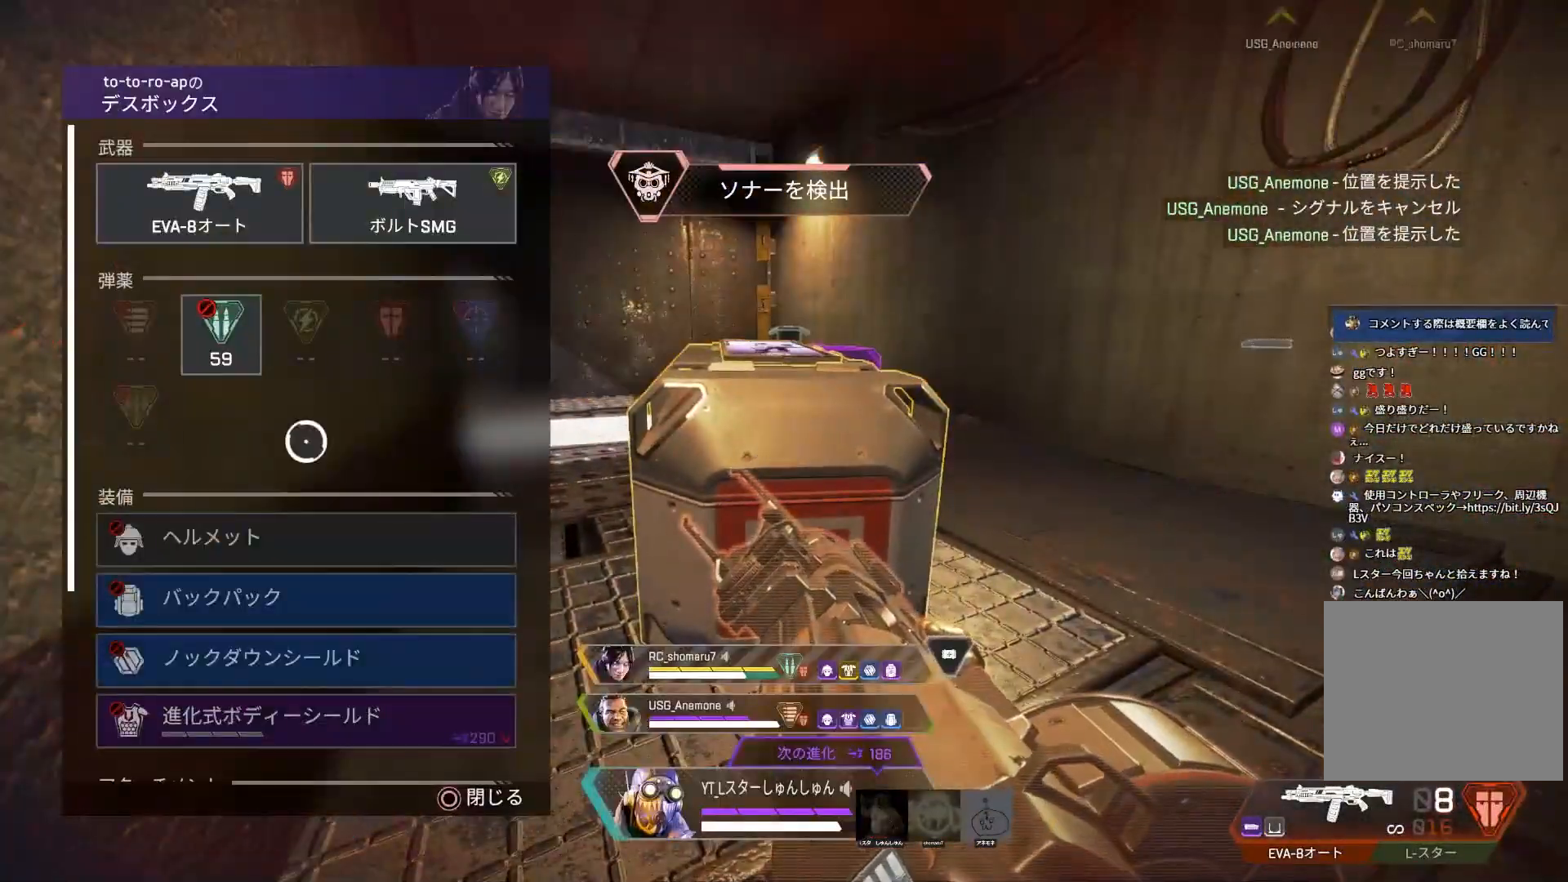
{"dt_ms": 500, "buttons": ["R3"], "left_stick": "up-right", "right_stick": "center", "events": [[317, "CIRCLE", "down"], [350, "CIRCLE", "up"], [417, "left_stick", "right"], [433, "R3", "down"], [467, "left_stick", "up-right"]]}
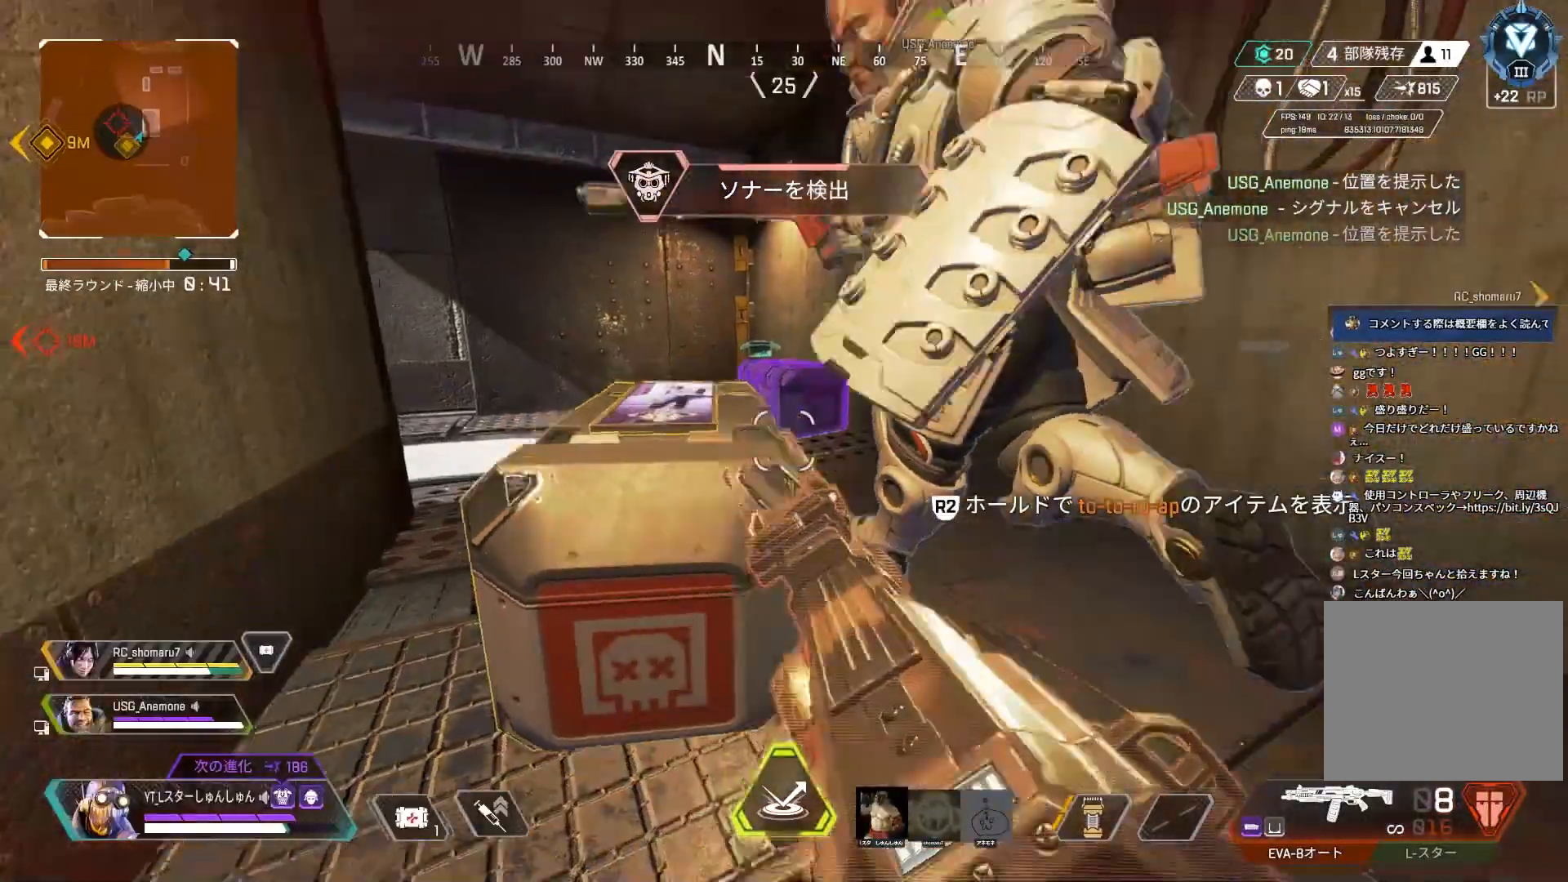
{"dt_ms": 500, "buttons": [], "left_stick": "center", "right_stick": "center", "events": [[17, "R3", "up"], [100, "left_stick", "left"], [117, "right_stick", "left"], [300, "left_stick", "center"], [317, "right_stick", "center"], [350, "TRIANGLE", "down"], [417, "TRIANGLE", "up"]]}
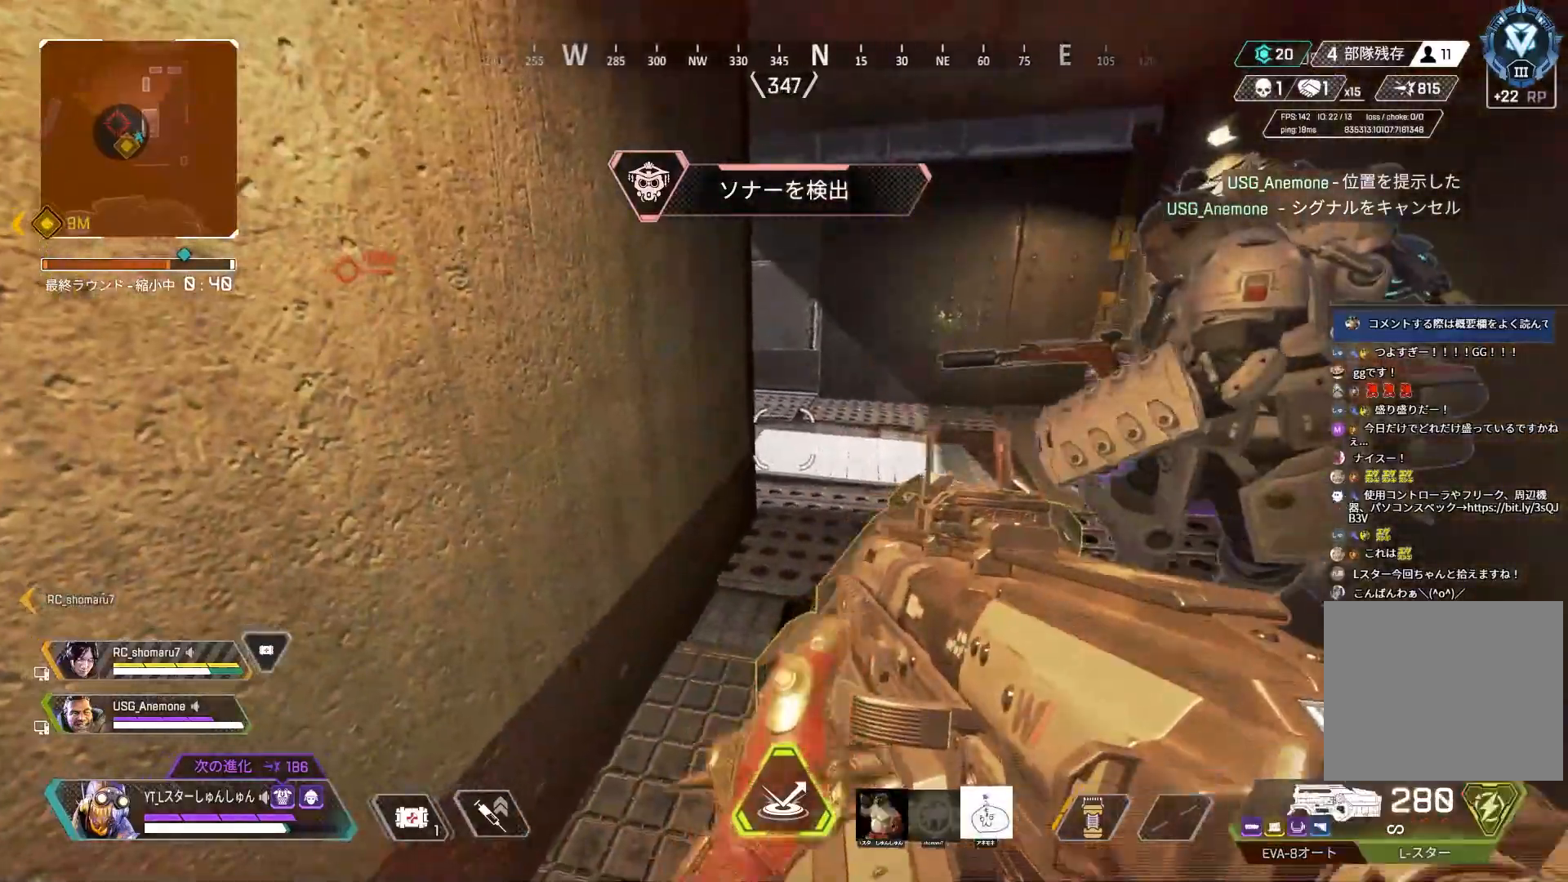
{"dt_ms": 500, "buttons": [], "left_stick": "center", "right_stick": "center", "events": [[67, "right_stick", "left"], [150, "left_stick", "down-left"], [467, "left_stick", "center"], [483, "right_stick", "center"]]}
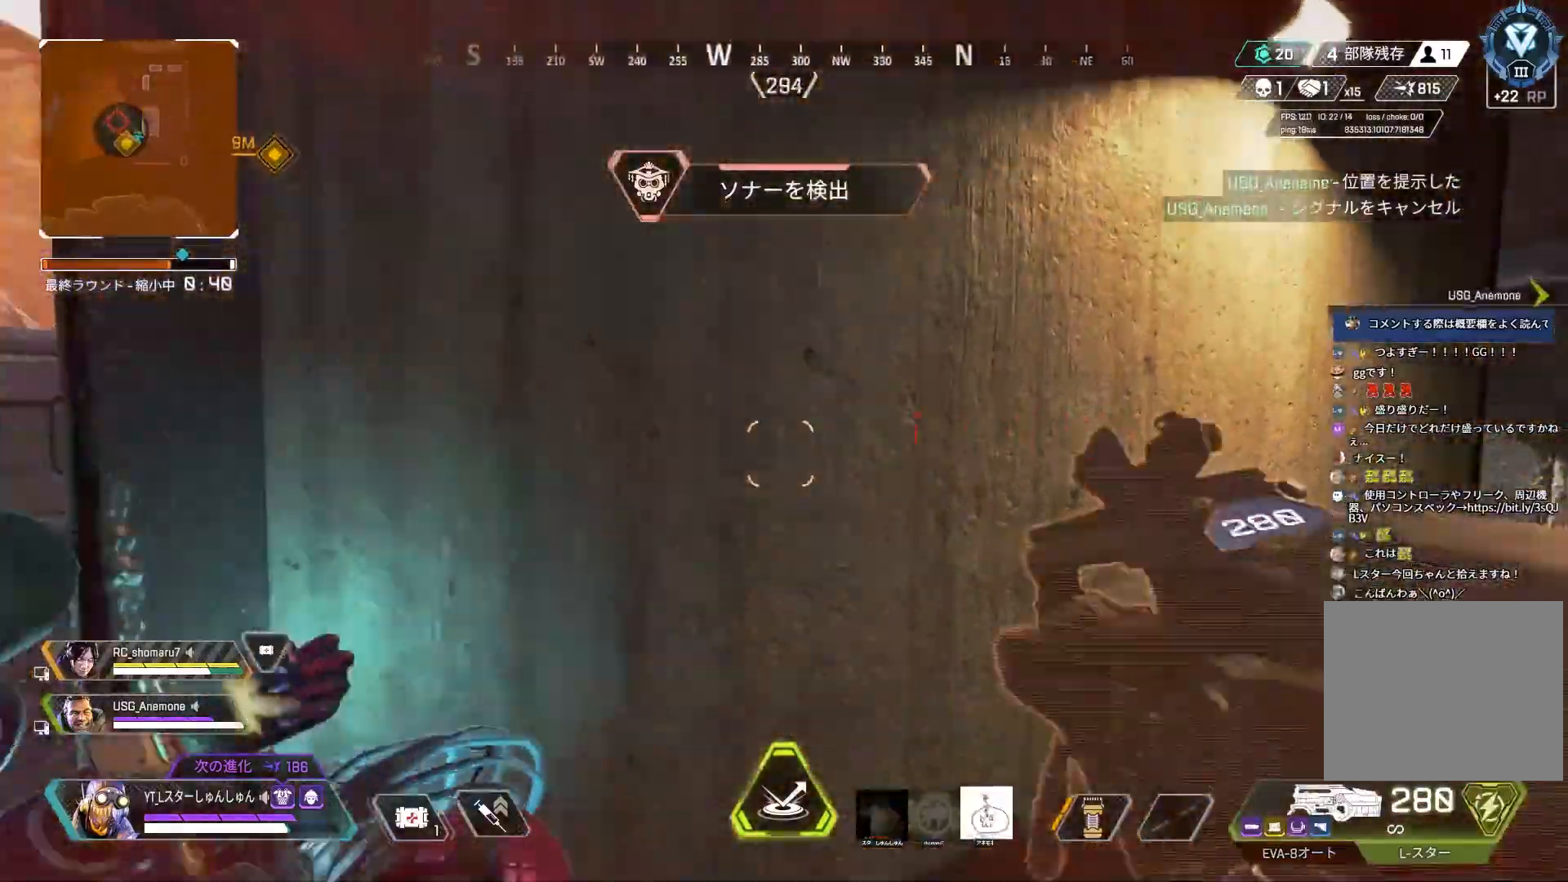
{"dt_ms": 500, "buttons": [], "left_stick": "right", "right_stick": "right", "events": [[383, "right_stick", "right"], [417, "left_stick", "right"]]}
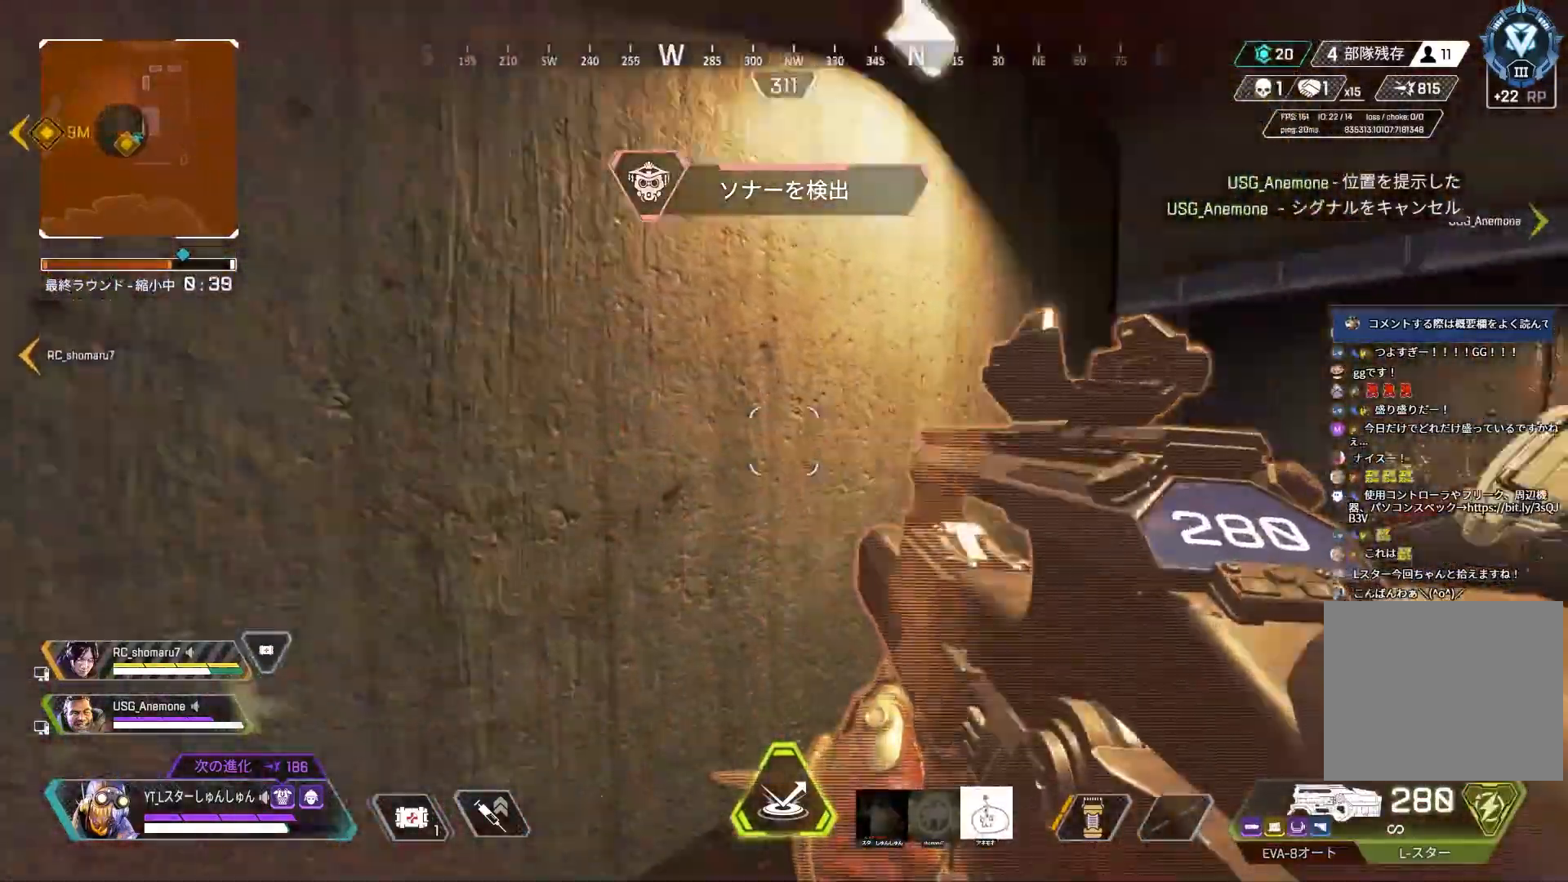
{"dt_ms": 500, "buttons": [], "left_stick": "right", "right_stick": "center", "events": [[100, "left_stick", "center"], [100, "right_stick", "center"], [400, "left_stick", "right"]]}
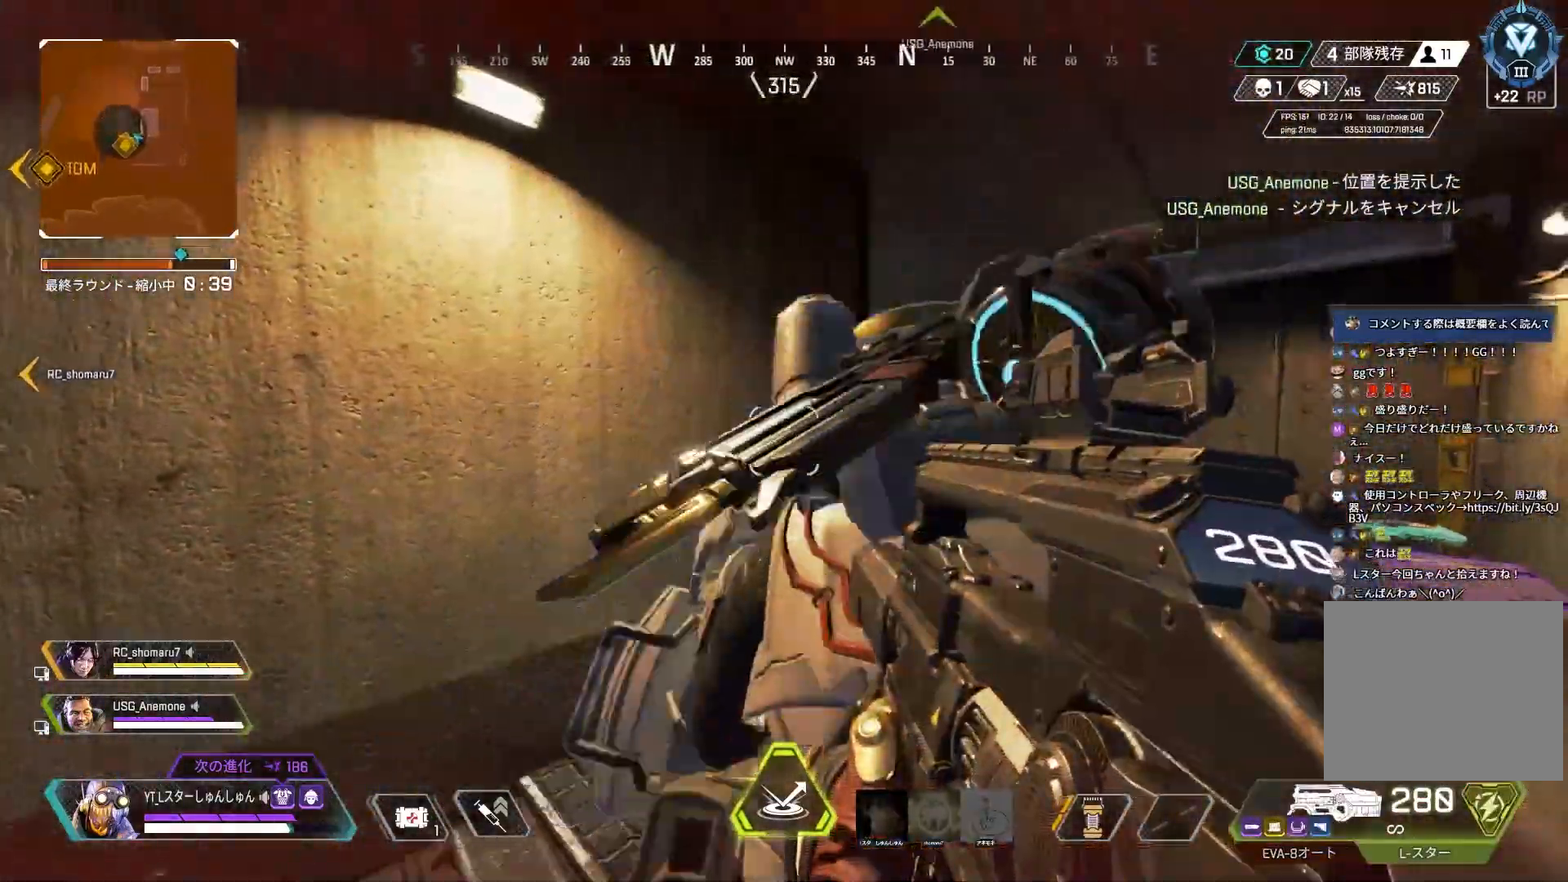
{"dt_ms": 500, "buttons": ["L2"], "left_stick": "center", "right_stick": "left", "events": [[67, "right_stick", "down-left"], [133, "L2", "down"], [250, "right_stick", "left"], [450, "left_stick", "center"]]}
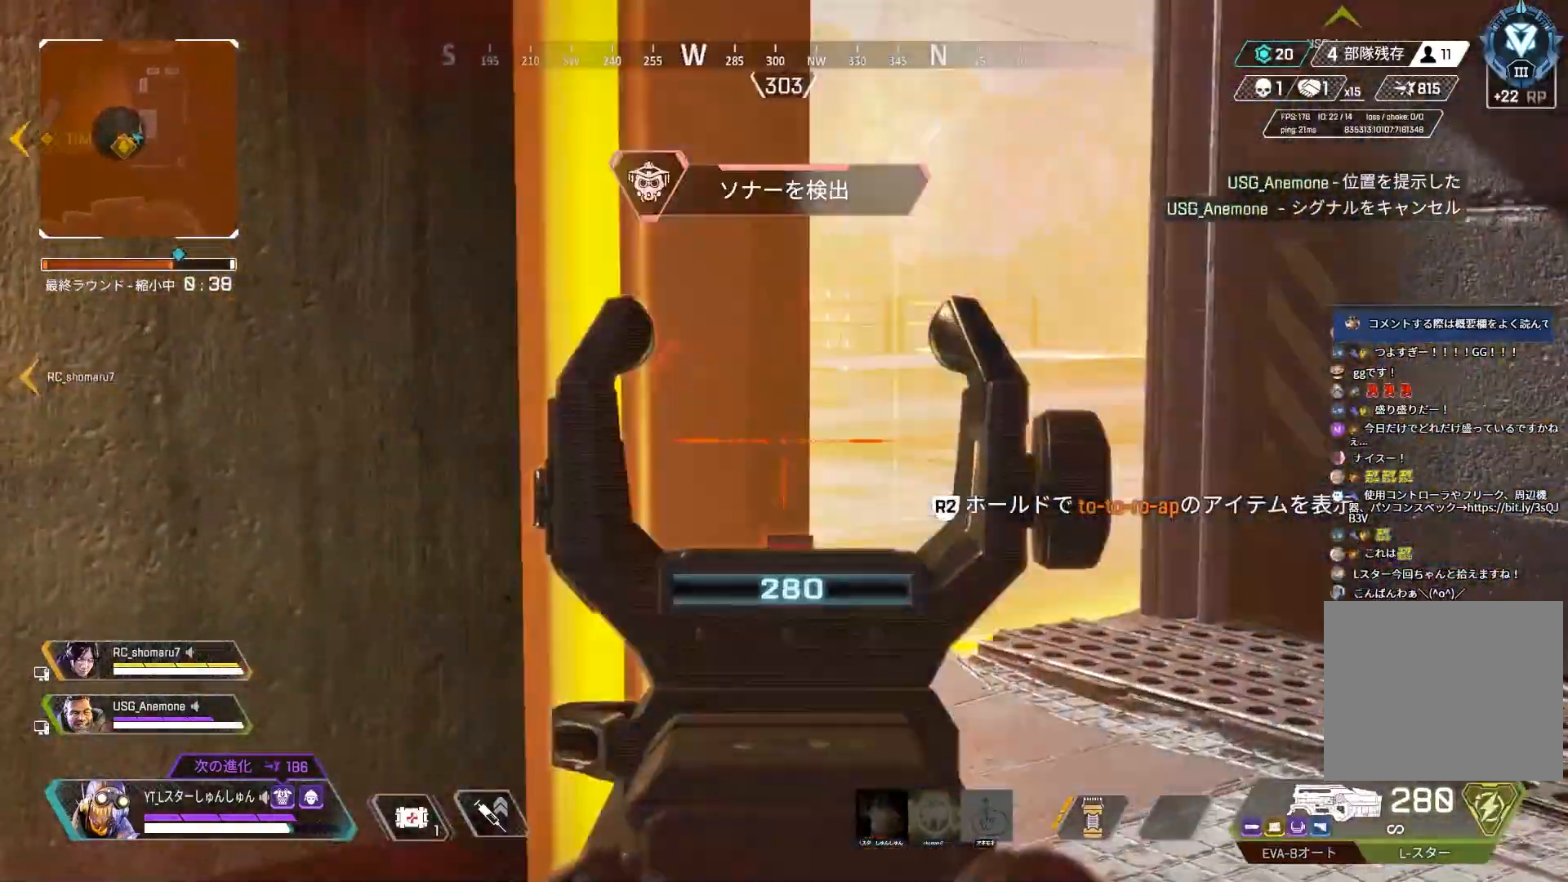
{"dt_ms": 500, "buttons": ["L2"], "left_stick": "left", "right_stick": "center", "events": [[33, "right_stick", "up"], [50, "left_stick", "right"], [150, "right_stick", "up-left"], [367, "right_stick", "center"], [450, "left_stick", "left"]]}
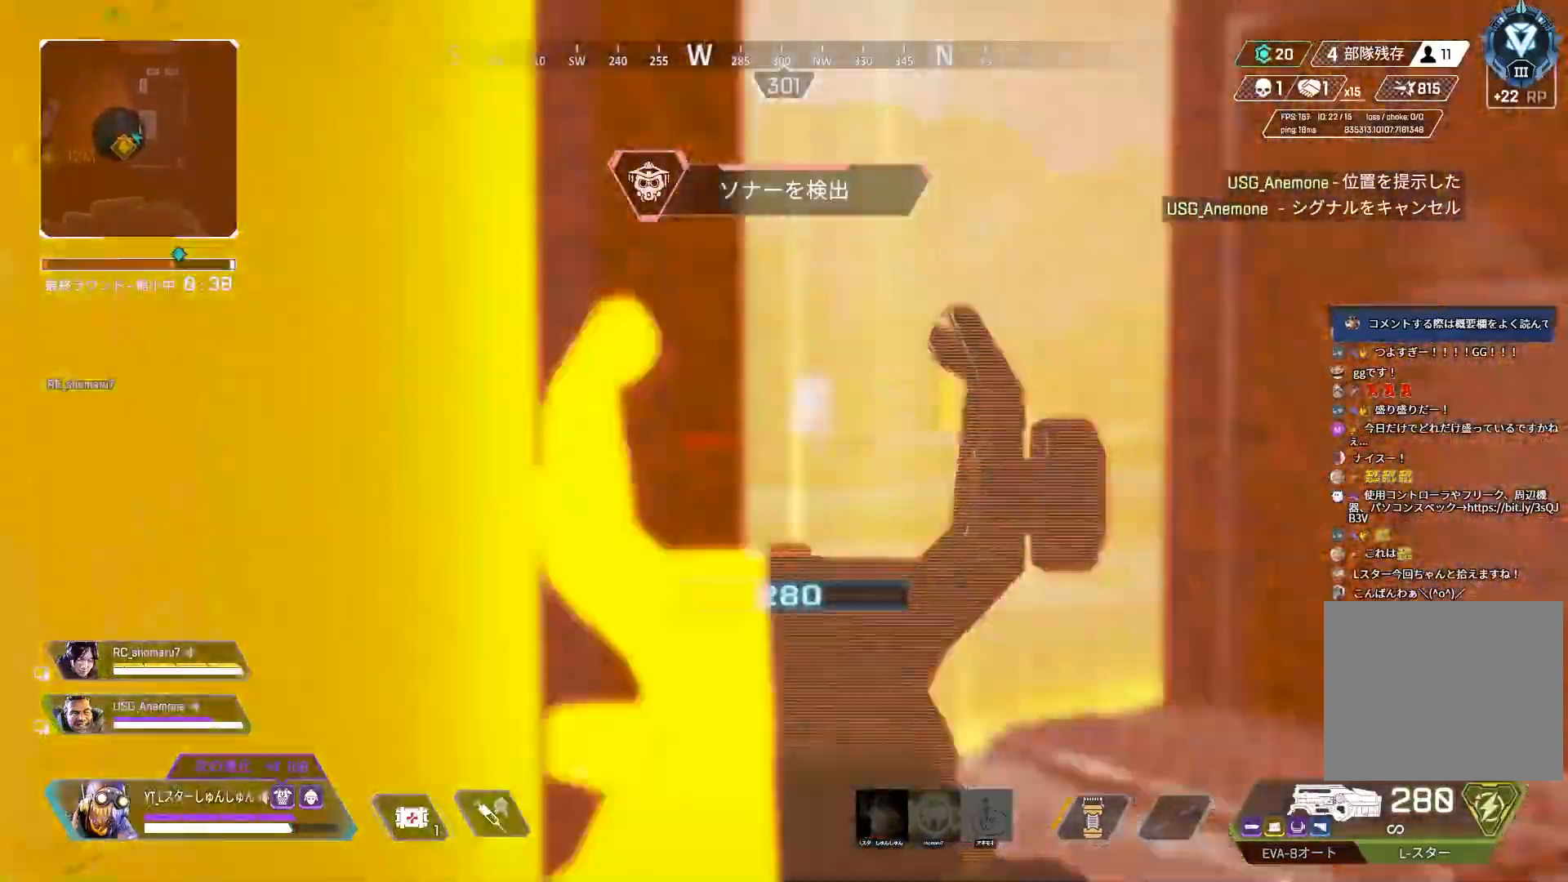
{"dt_ms": 500, "buttons": [], "left_stick": "left", "right_stick": "center", "events": [[17, "L2", "up"]]}
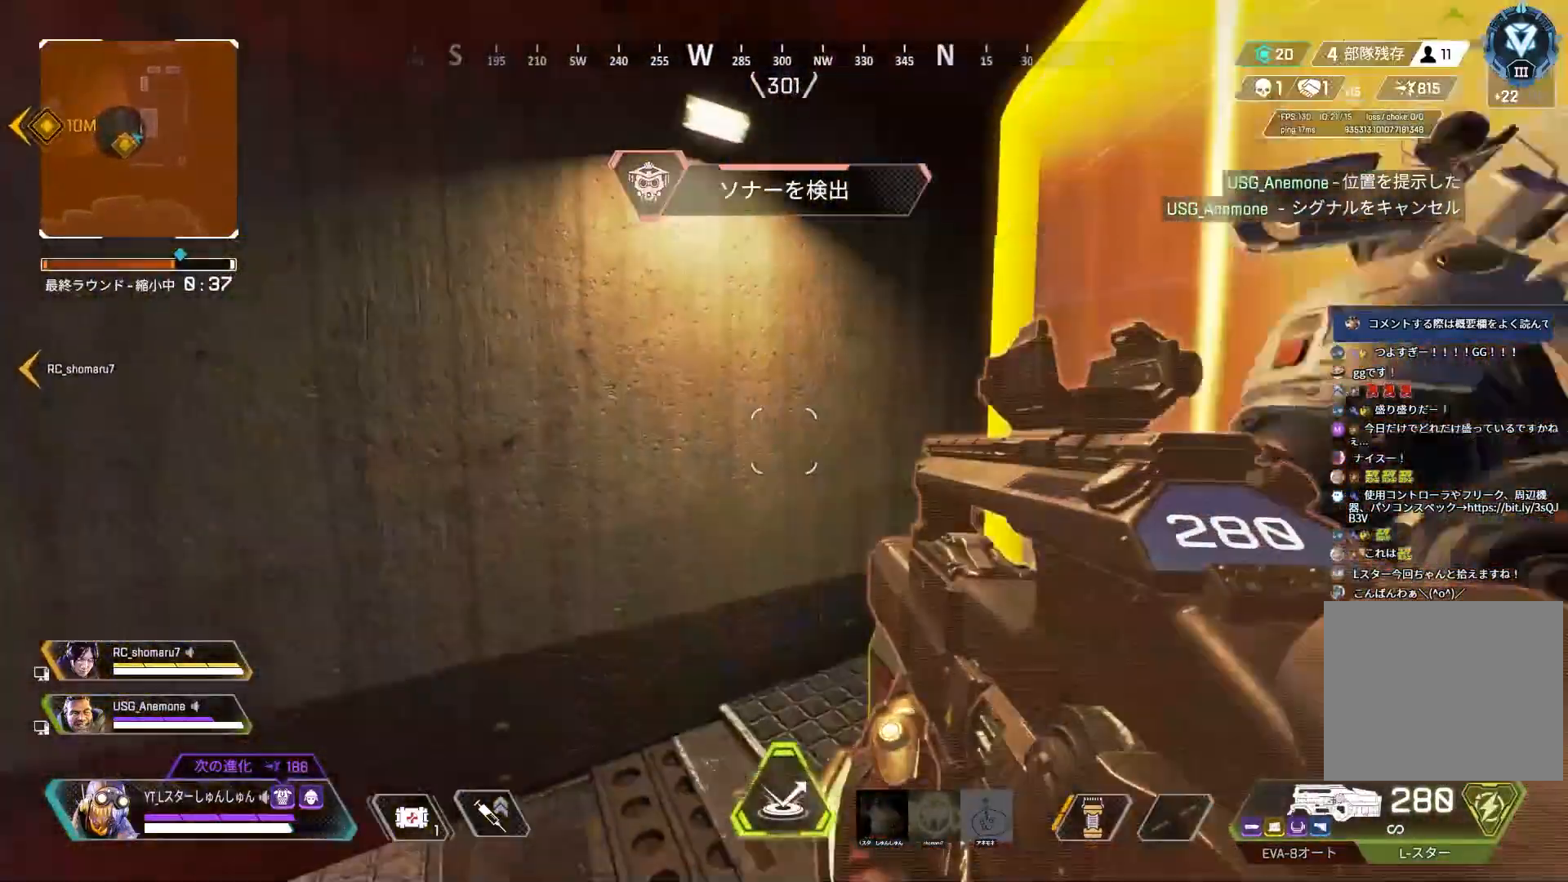
{"dt_ms": 500, "buttons": [], "left_stick": "up-left", "right_stick": "left", "events": [[50, "left_stick", "up-left"], [83, "TRIANGLE", "down"], [133, "TRIANGLE", "up"], [217, "right_stick", "left"], [333, "R3", "down"], [417, "R3", "up"]]}
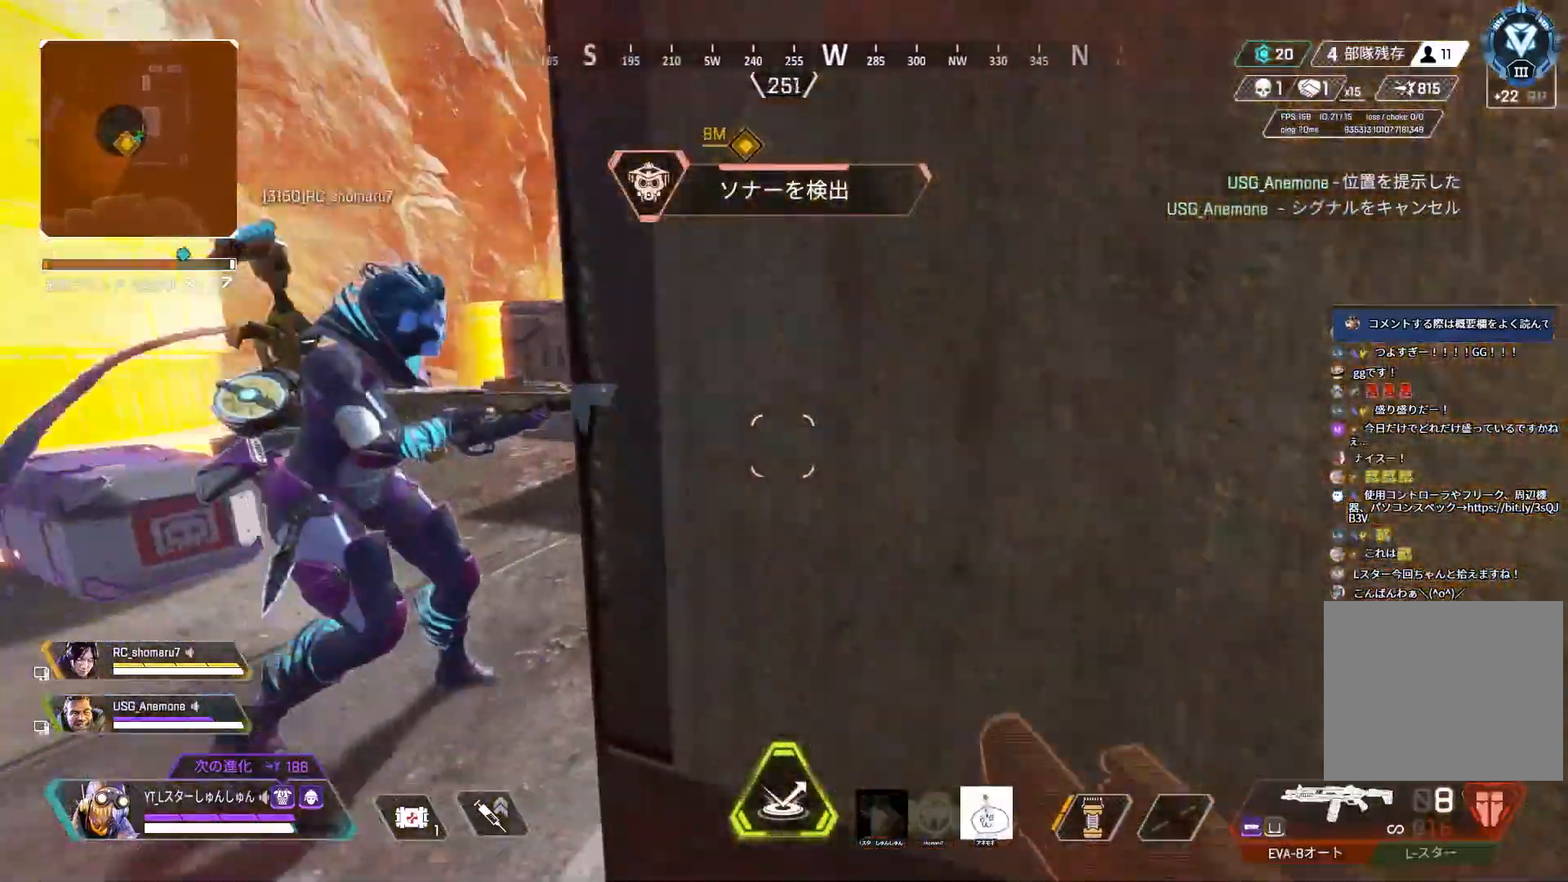
{"dt_ms": 500, "buttons": [], "left_stick": "center", "right_stick": "left", "events": [[50, "right_stick", "center"], [67, "left_stick", "center"], [400, "right_stick", "left"]]}
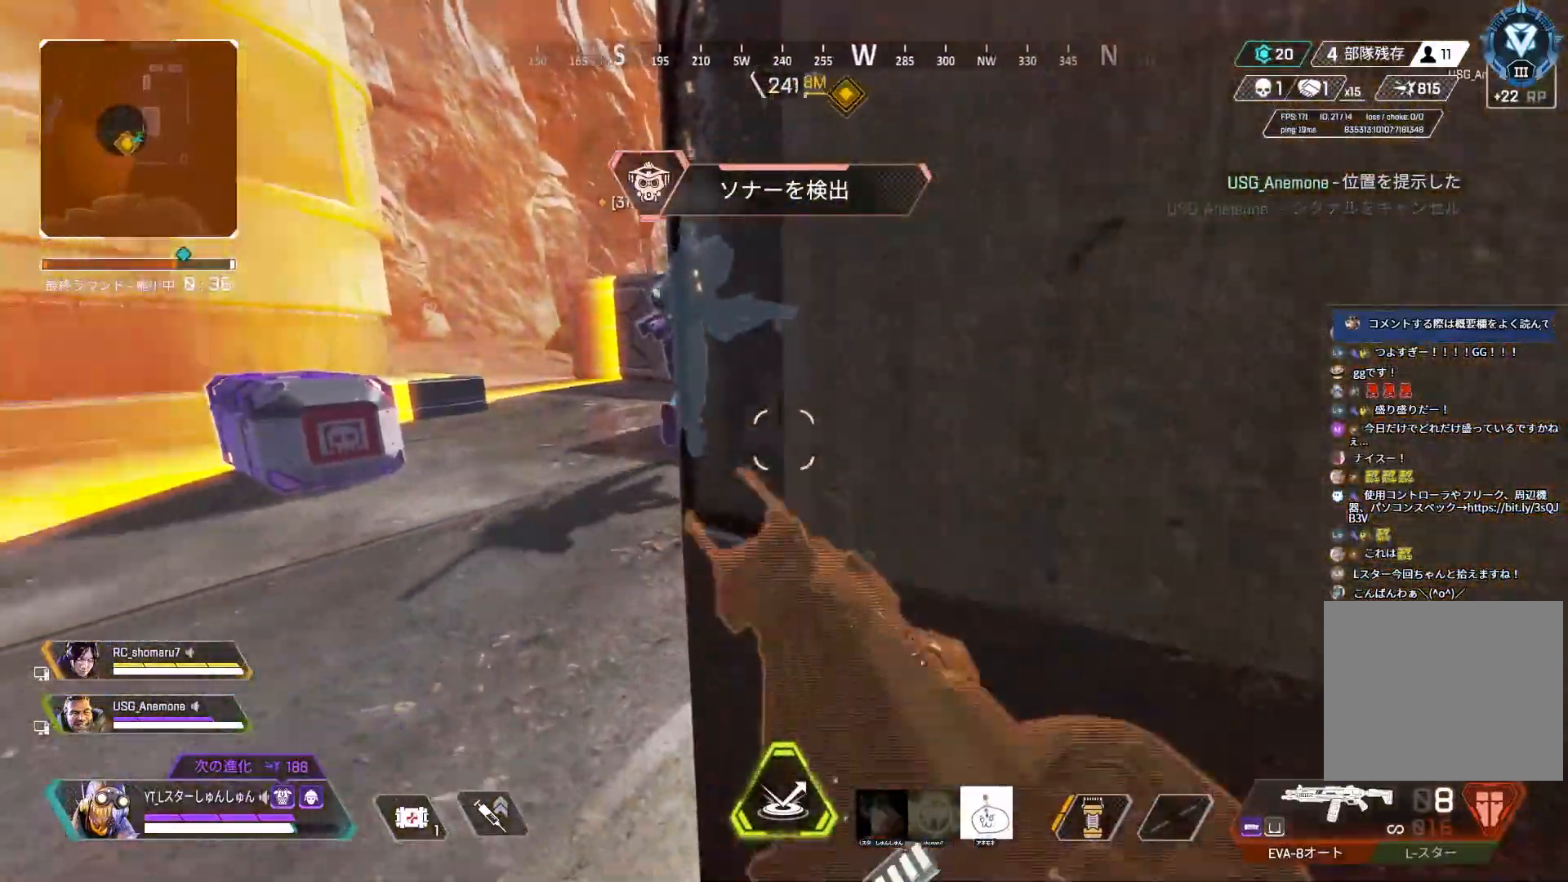
{"dt_ms": 500, "buttons": [], "left_stick": "left", "right_stick": "right", "events": [[150, "right_stick", "center"], [400, "right_stick", "right"], [500, "left_stick", "left"]]}
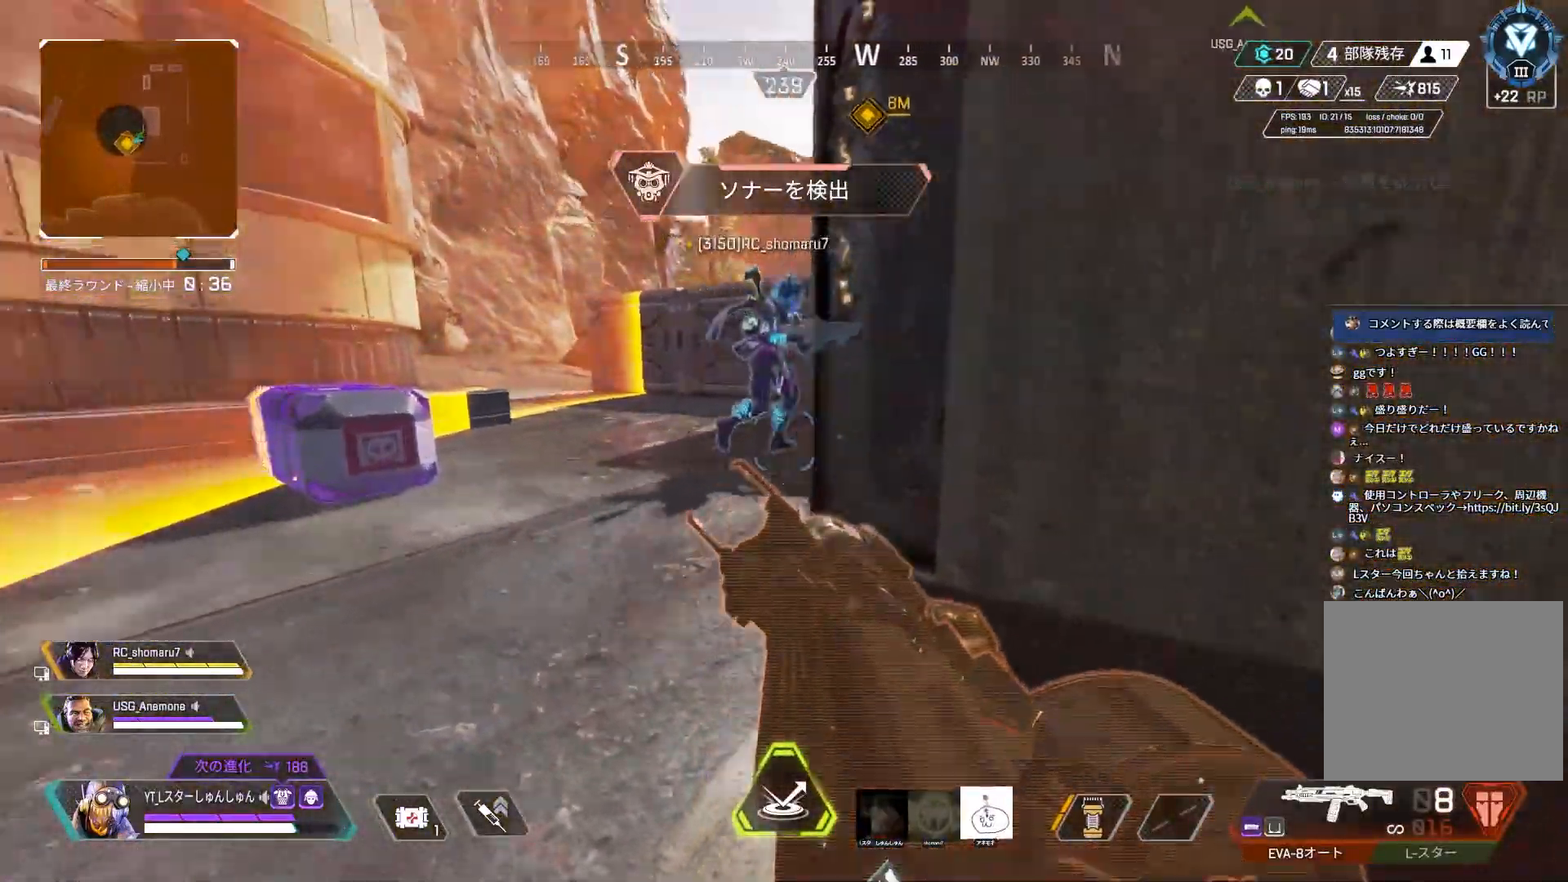
{"dt_ms": 500, "buttons": [], "left_stick": "center", "right_stick": "right", "events": [[333, "left_stick", "center"]]}
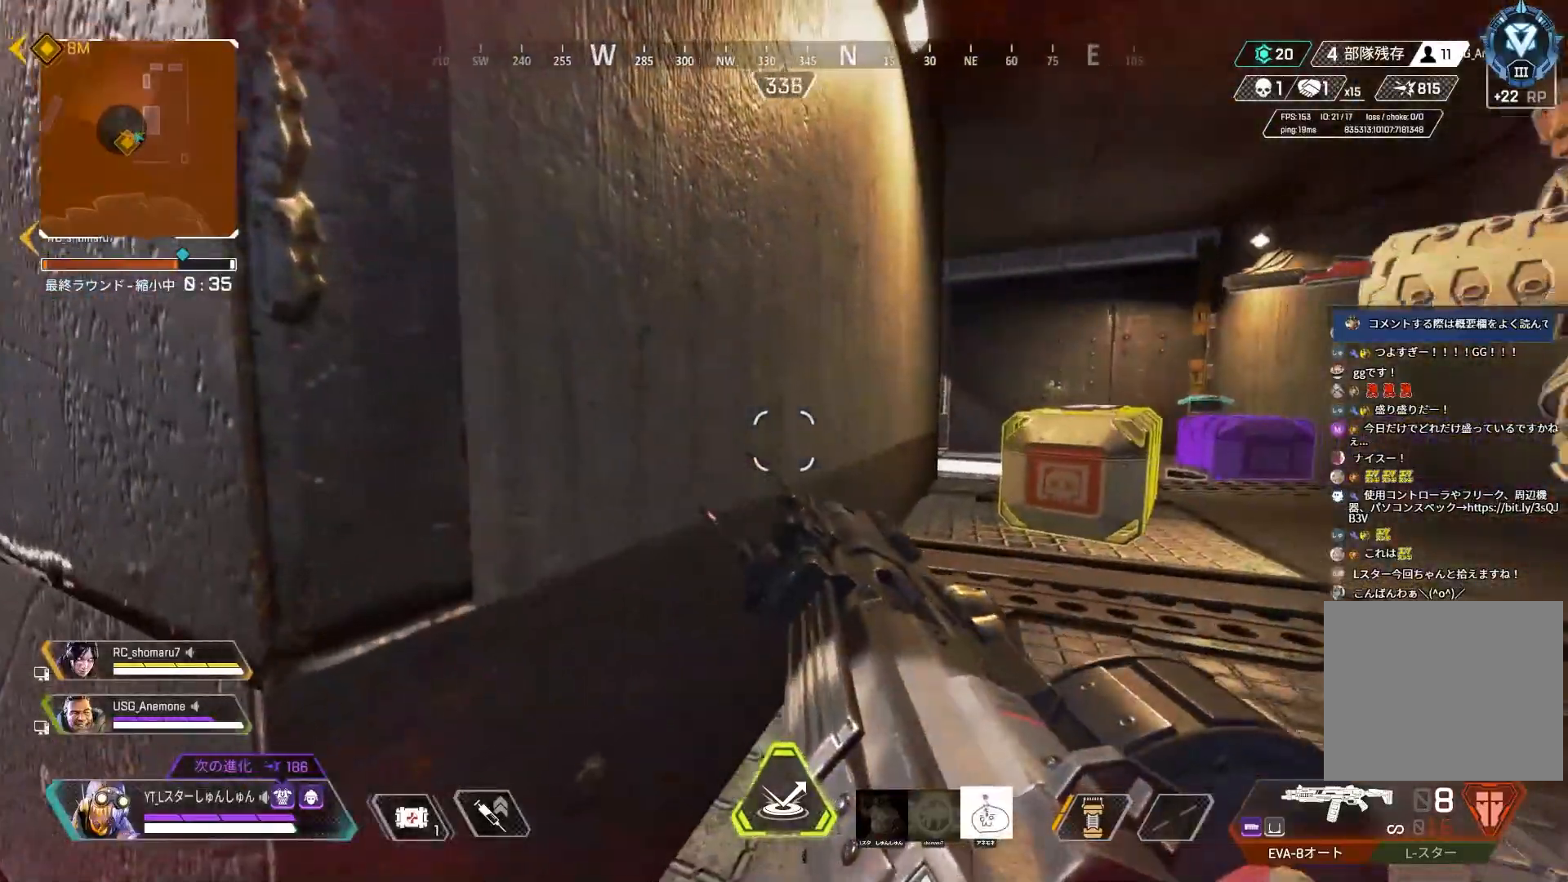
{"dt_ms": 500, "buttons": ["R3"], "left_stick": "left", "right_stick": "center", "events": [[150, "right_stick", "center"], [267, "right_stick", "left"], [350, "left_stick", "left"], [500, "R3", "down"], [500, "right_stick", "center"]]}
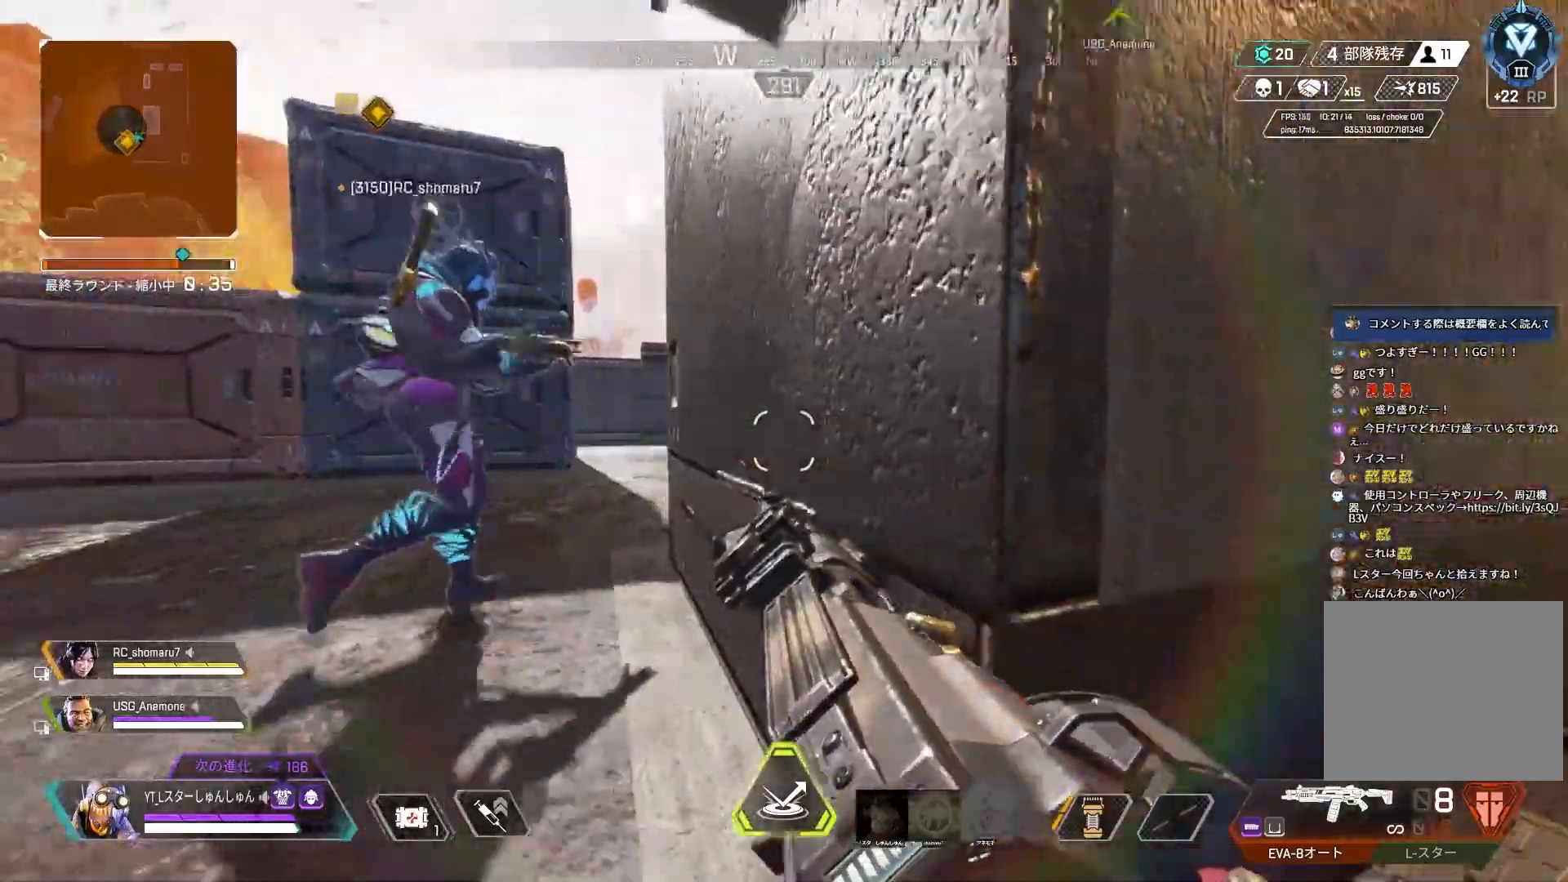
{"dt_ms": 500, "buttons": [], "left_stick": "left", "right_stick": "right", "events": [[83, "R3", "up"], [183, "R1", "down"], [283, "R1", "up"], [417, "right_stick", "right"]]}
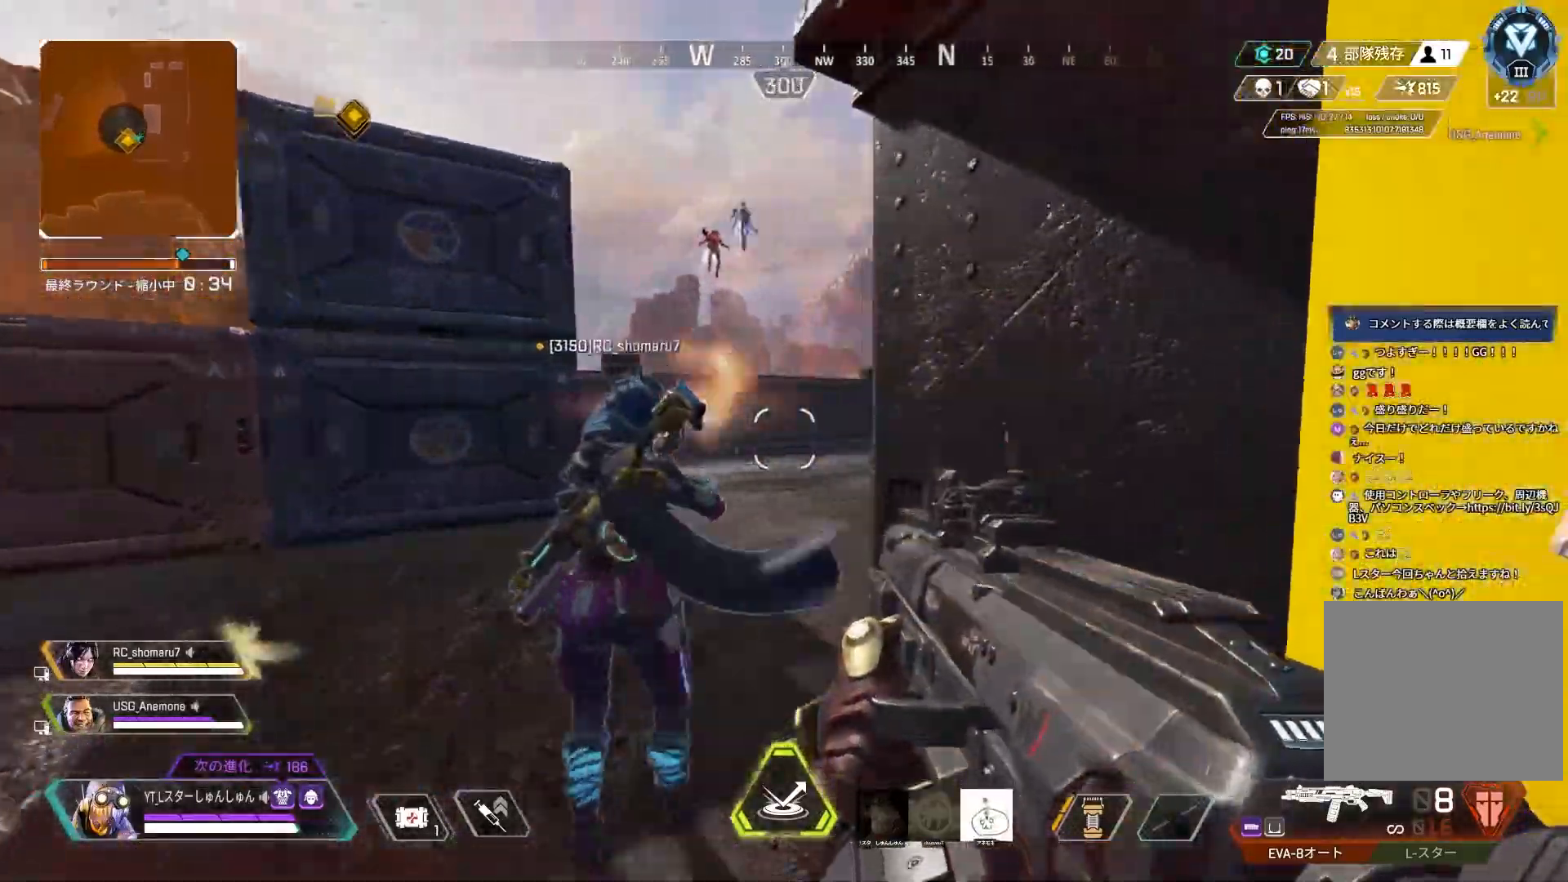
{"dt_ms": 1000, "buttons": ["R3"], "left_stick": "left", "right_stick": "right"}
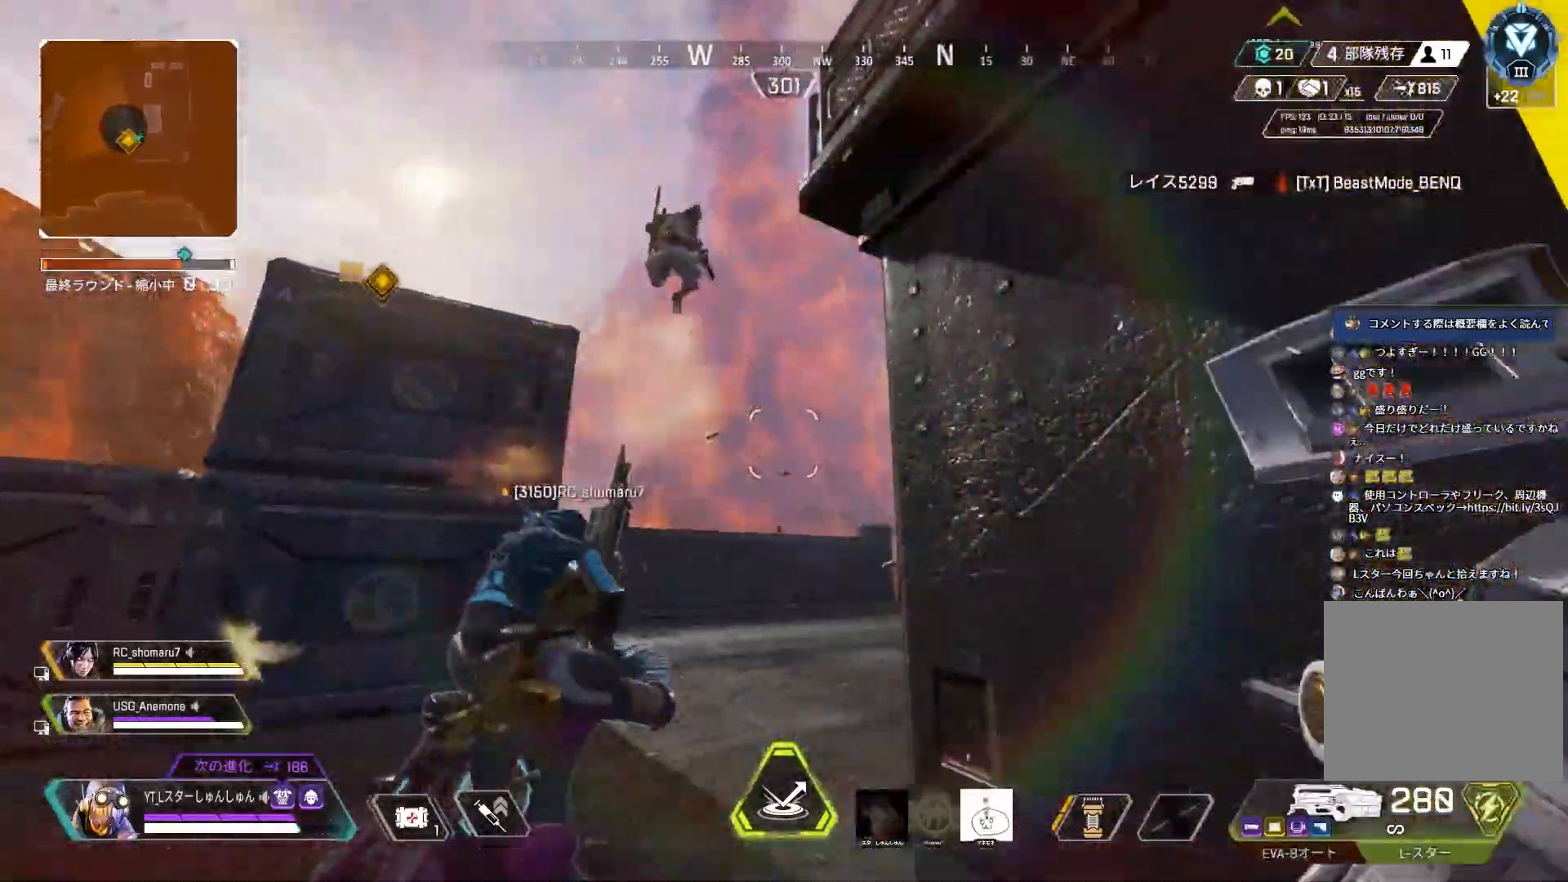
{"dt_ms": 500, "buttons": [], "left_stick": "up-right", "right_stick": "down-left", "events": [[83, "left_stick", "up-right"], [100, "R3", "up"], [167, "left_stick", "center"], [183, "right_stick", "center"], [317, "R3", "down"], [383, "R3", "up"], [383, "right_stick", "left"], [483, "left_stick", "up-right"], [500, "right_stick", "down-left"]]}
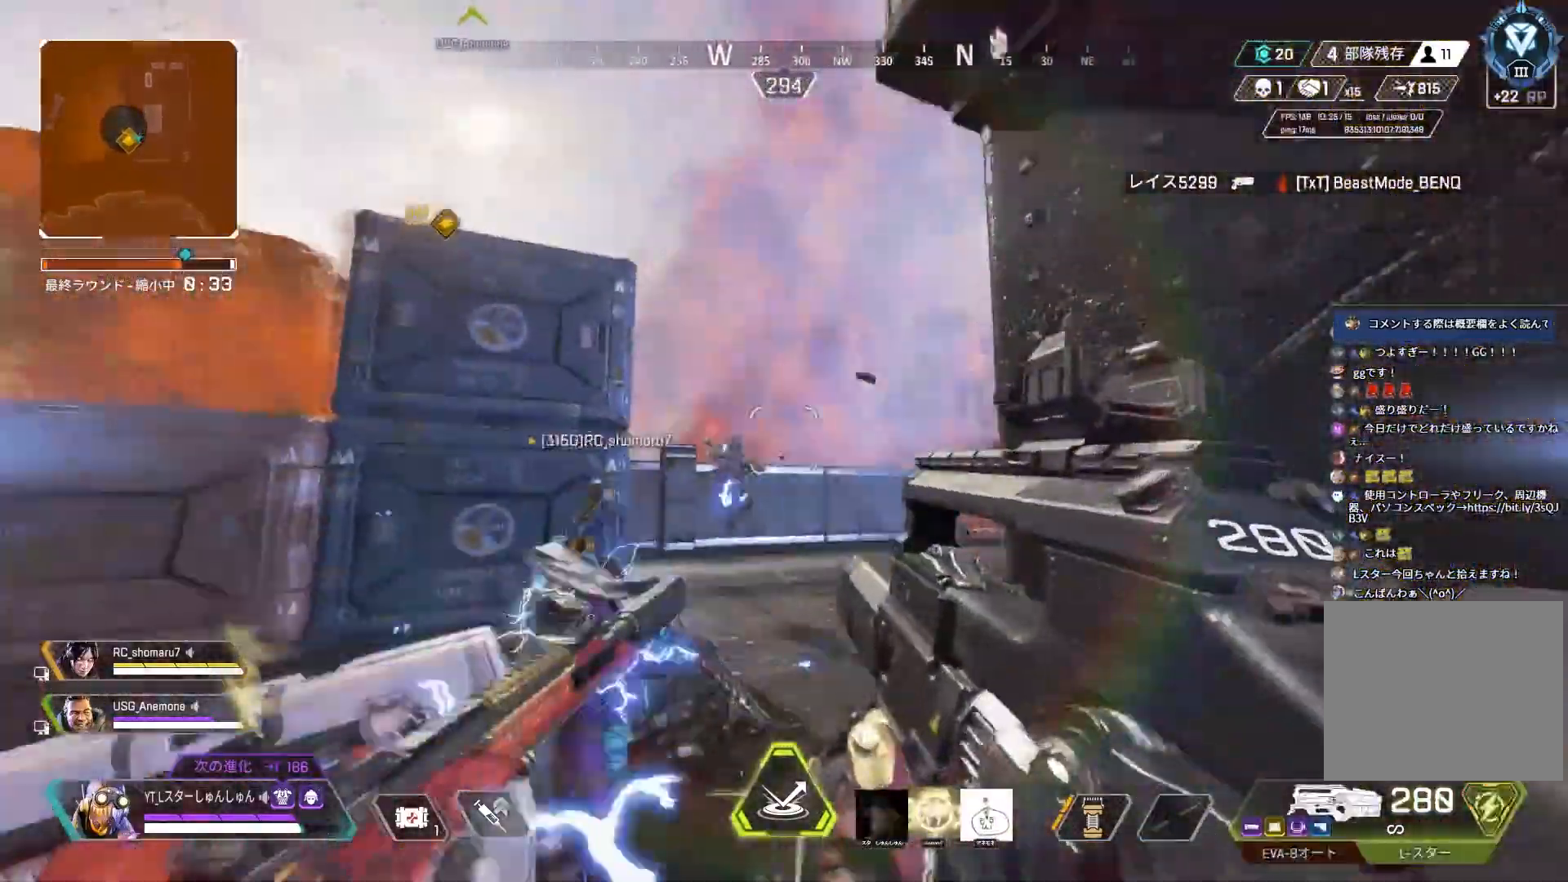
{"dt_ms": 500, "buttons": ["R1"], "left_stick": "center", "right_stick": "down-right", "events": [[217, "R1", "down"], [217, "left_stick", "up"], [267, "right_stick", "center"], [350, "right_stick", "right"], [433, "left_stick", "center"], [450, "right_stick", "down-right"]]}
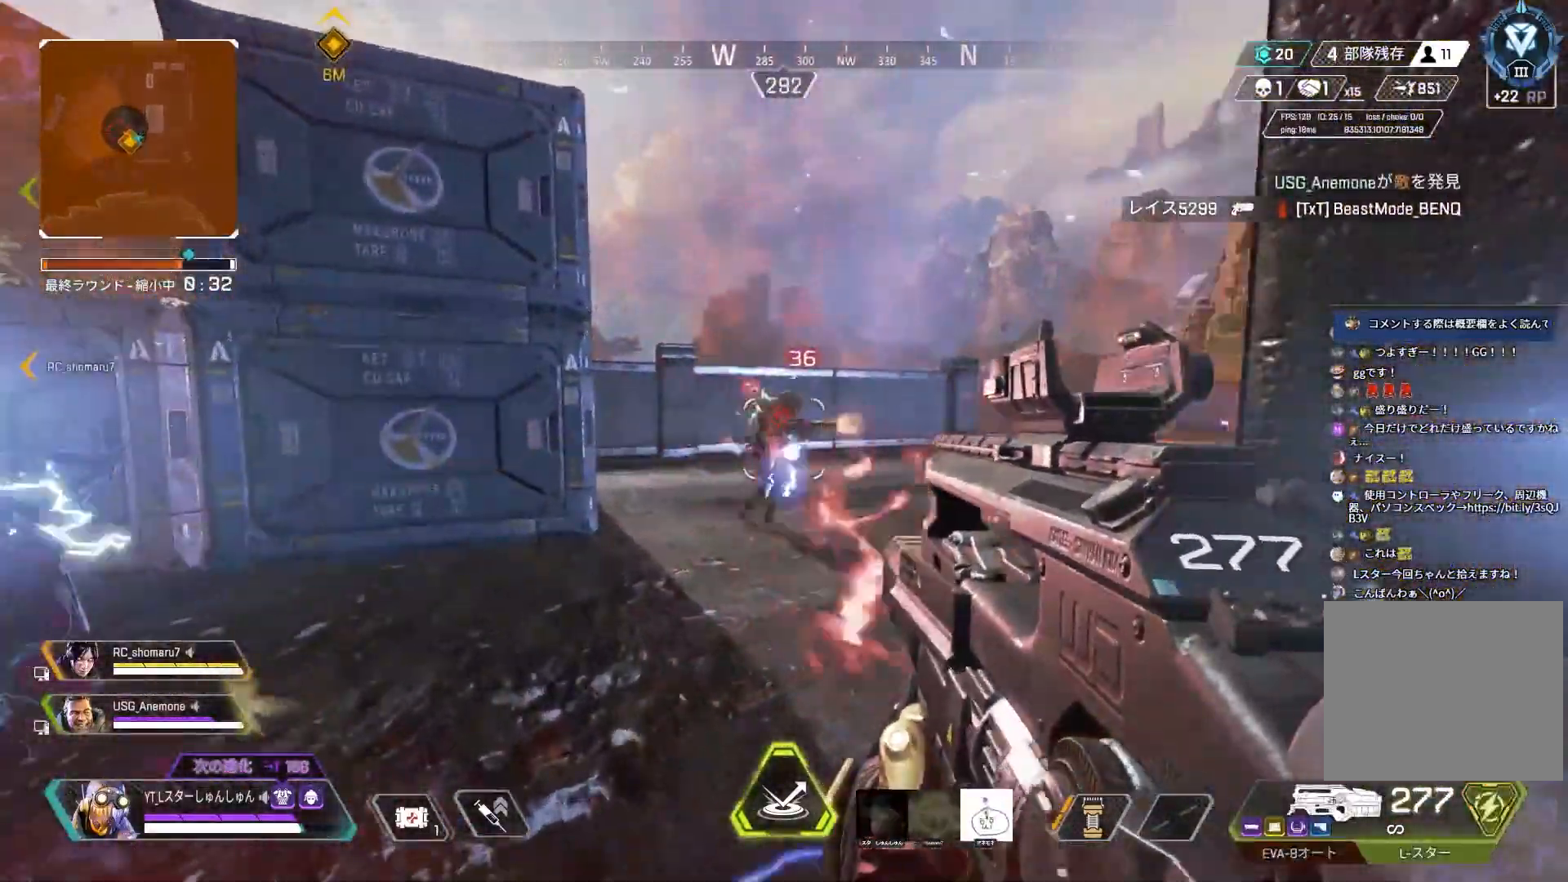
{"dt_ms": 500, "buttons": ["R1"], "left_stick": "center", "right_stick": "down-left", "events": [[100, "right_stick", "down-left"], [217, "left_stick", "right"], [233, "right_stick", "down"], [267, "left_stick", "center"], [417, "right_stick", "down-left"]]}
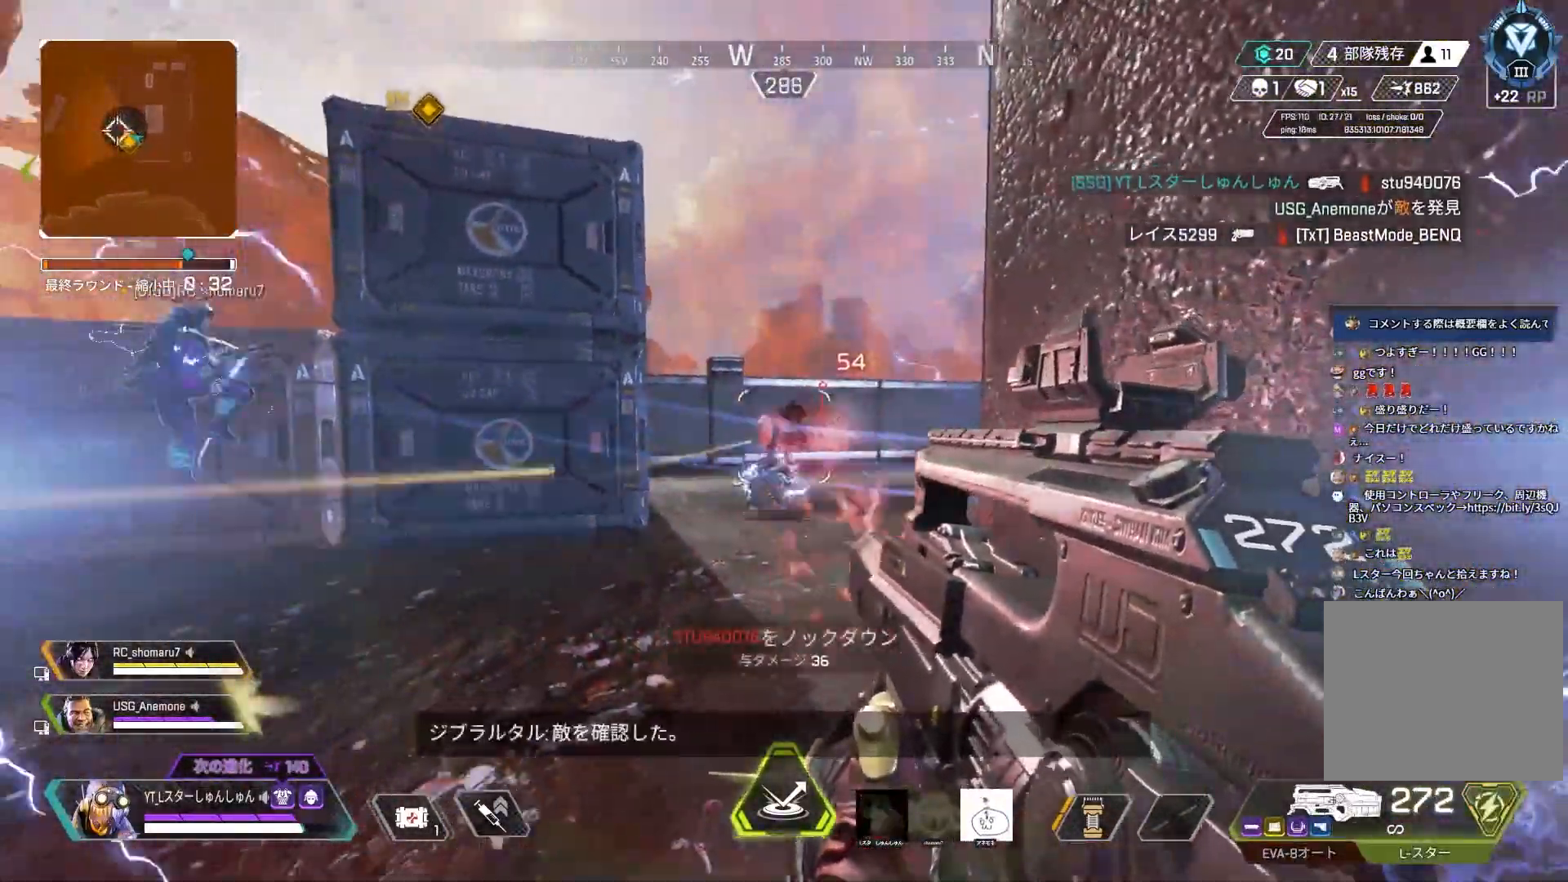
{"dt_ms": 500, "buttons": [], "left_stick": "left", "right_stick": "right", "events": [[33, "right_stick", "right"], [50, "left_stick", "up-left"], [100, "R1", "up"], [150, "left_stick", "left"], [333, "left_stick", "up-right"], [450, "left_stick", "left"]]}
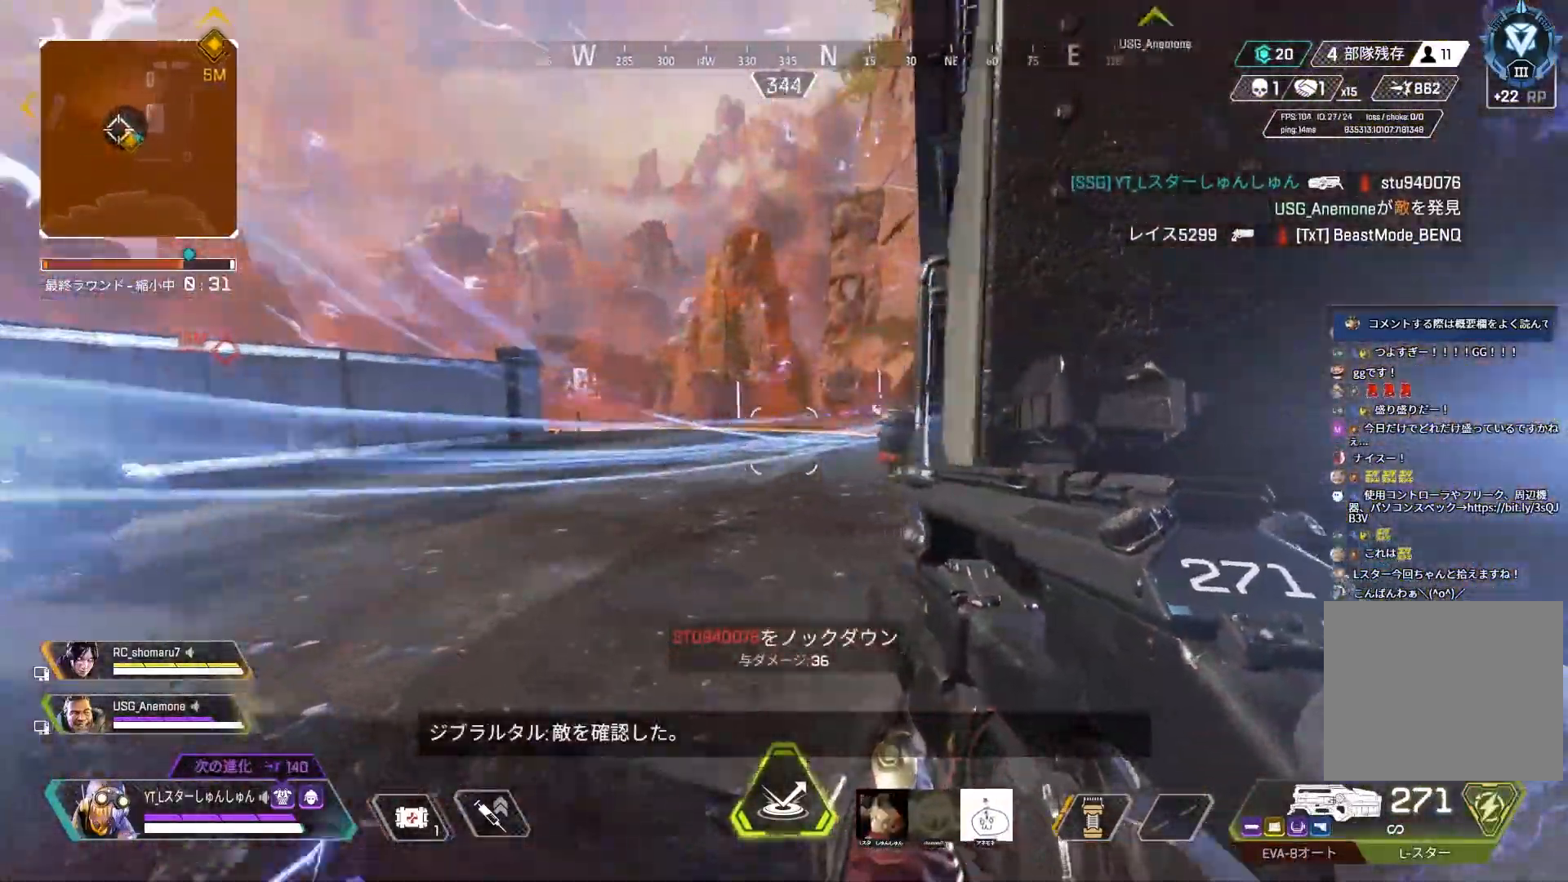
{"dt_ms": 500, "buttons": [], "left_stick": "left", "right_stick": "left", "events": [[200, "left_stick", "up-right"], [267, "left_stick", "left"], [383, "right_stick", "left"]]}
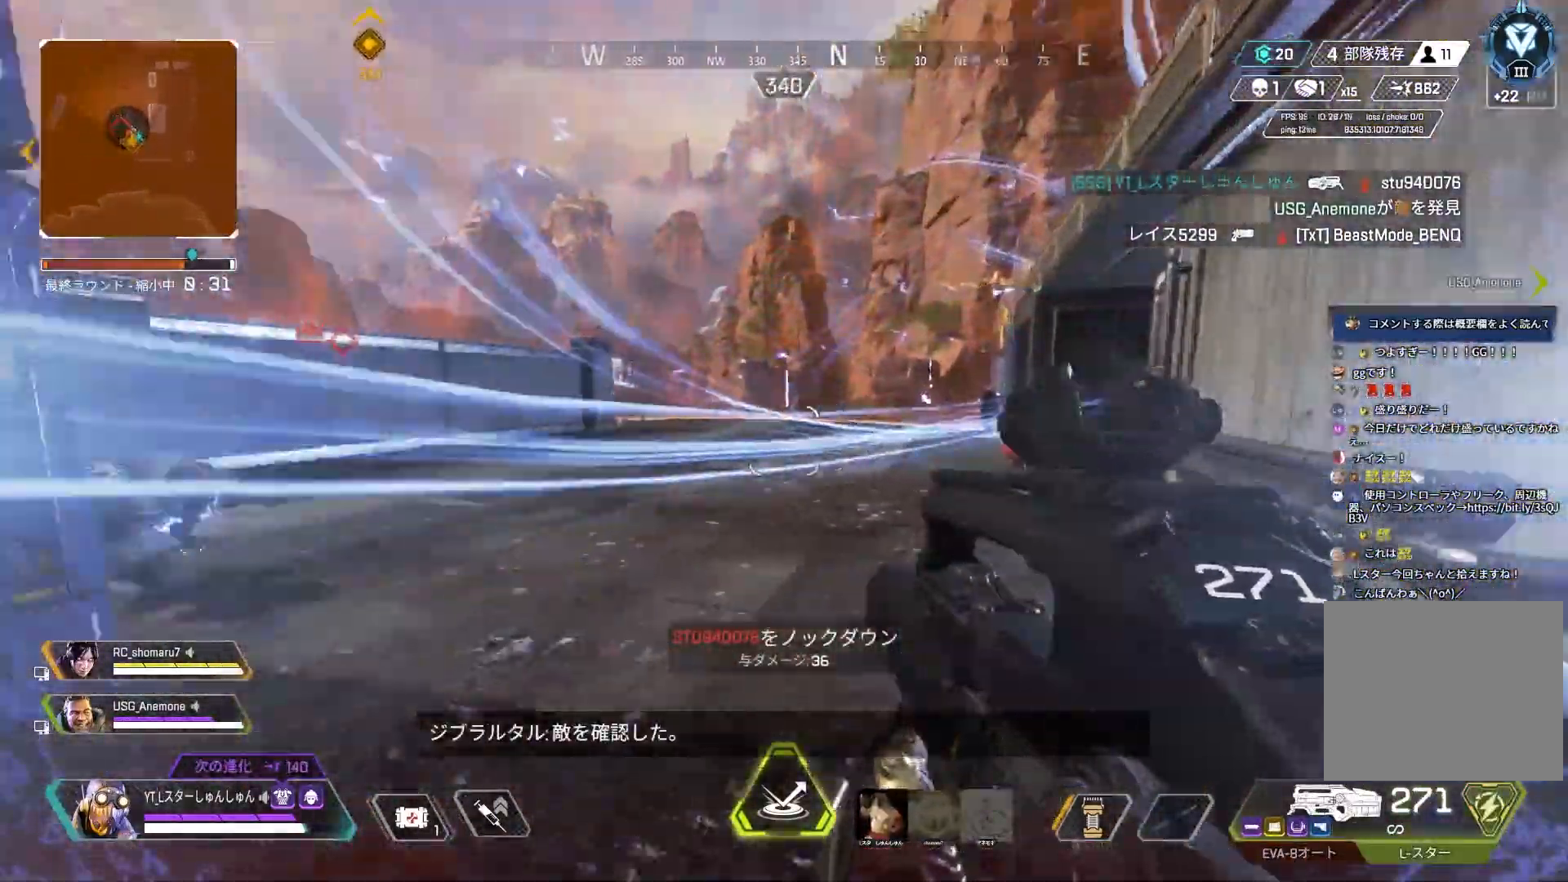
{"dt_ms": 500, "buttons": ["L3"], "left_stick": "up-left", "right_stick": "left", "events": [[150, "left_stick", "up-left"], [167, "L3", "down"], [367, "TRIANGLE", "down"], [433, "TRIANGLE", "up"]]}
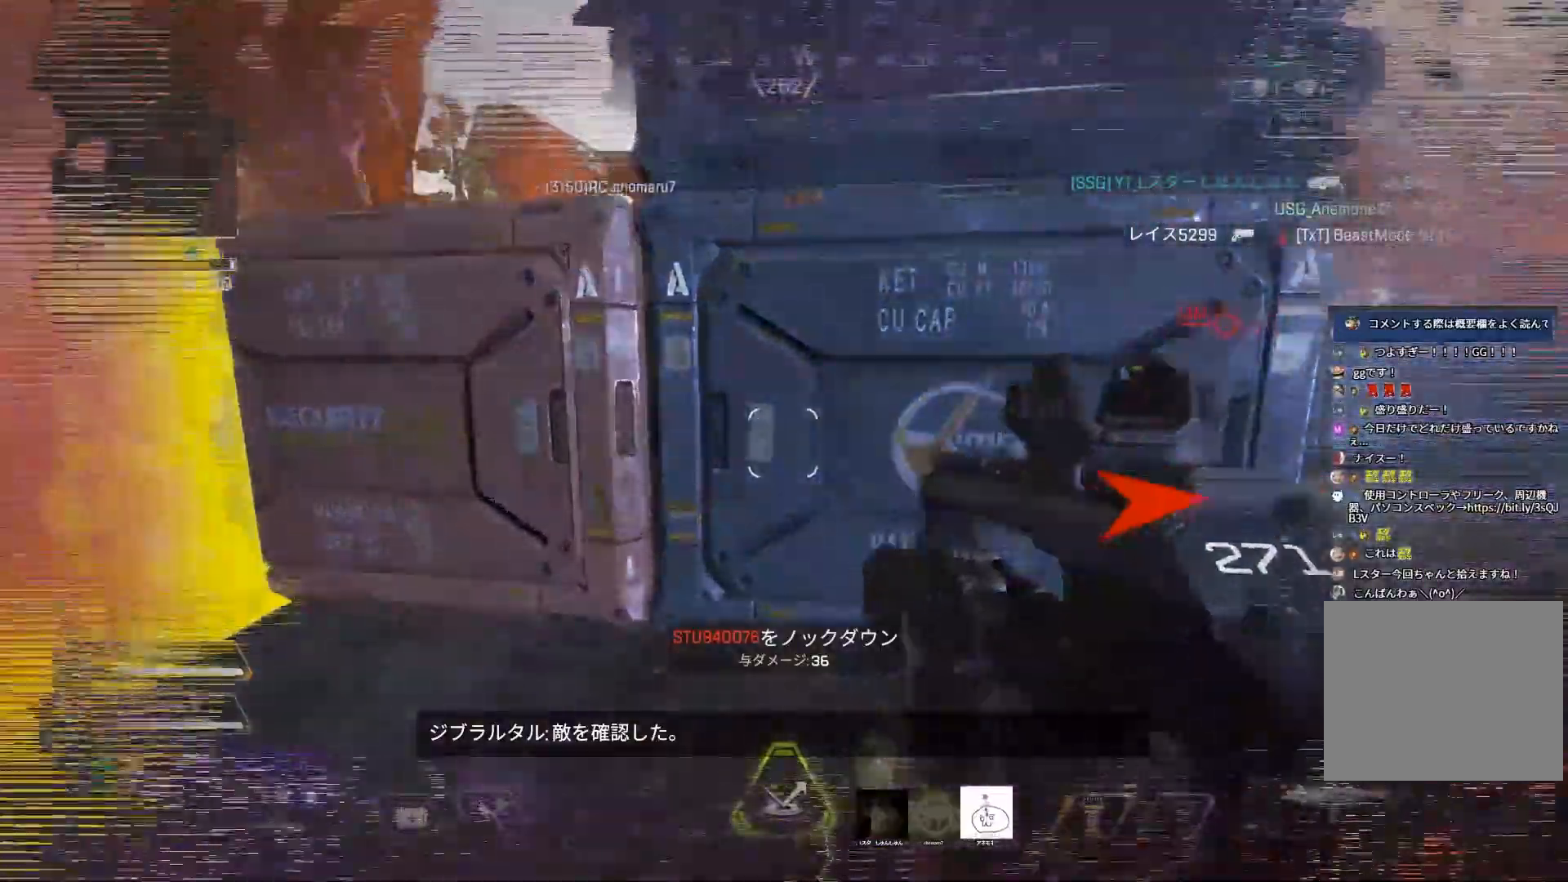
{"dt_ms": 500, "buttons": ["L3"], "left_stick": "up-left", "right_stick": "left", "events": []}
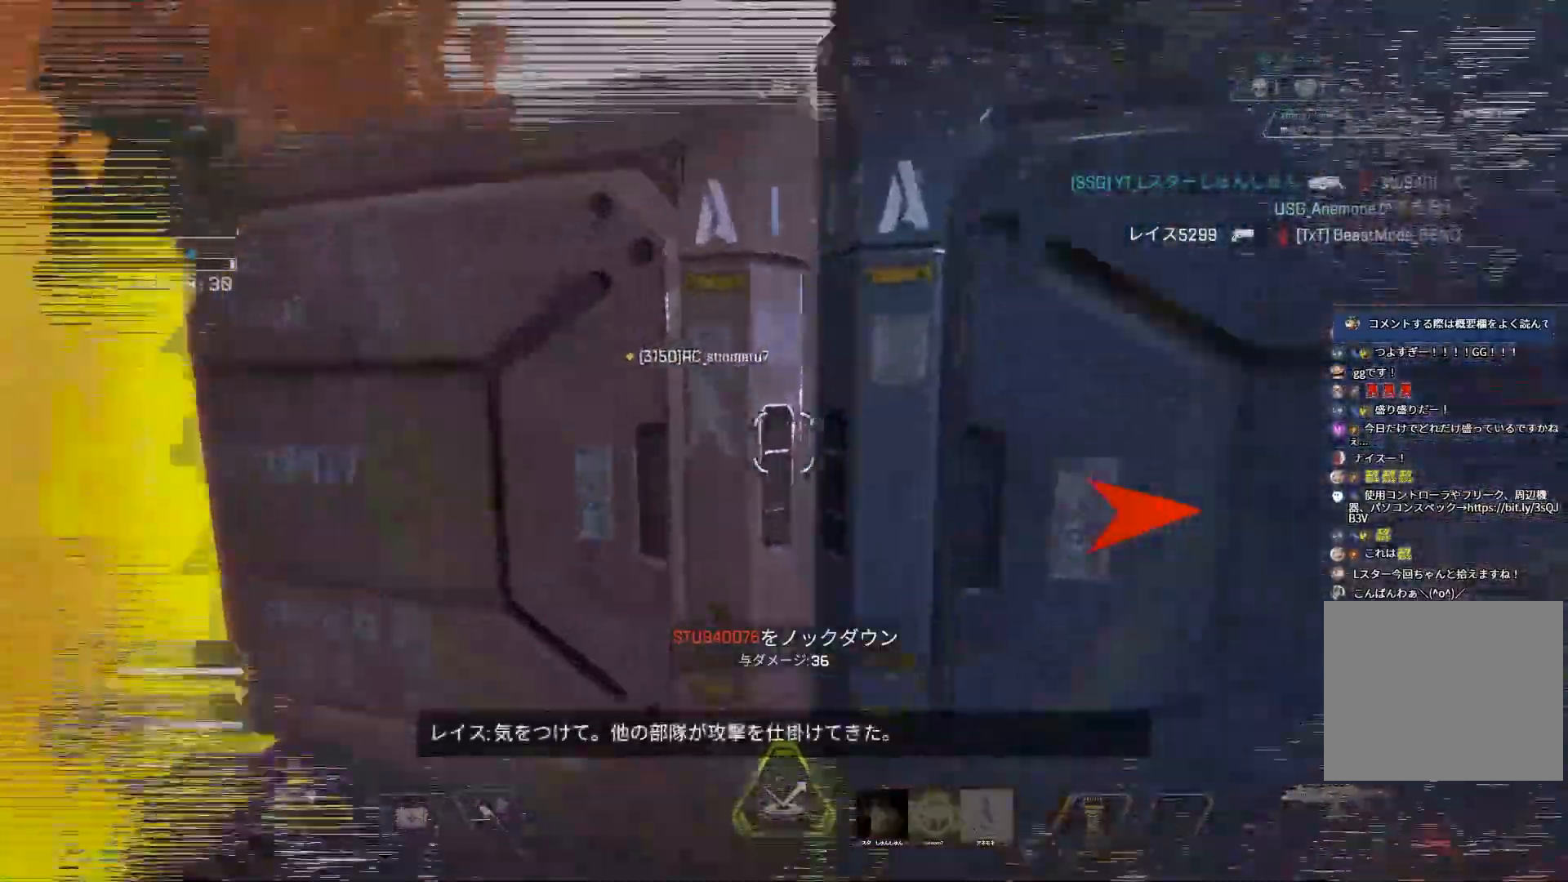
{"dt_ms": 500, "buttons": ["DPAD_UP"], "left_stick": "up", "right_stick": "center", "events": [[50, "L1", "down"], [250, "L1", "up"], [317, "right_stick", "center"], [383, "L3", "up"], [450, "left_stick", "up"], [483, "DPAD_UP", "down"]]}